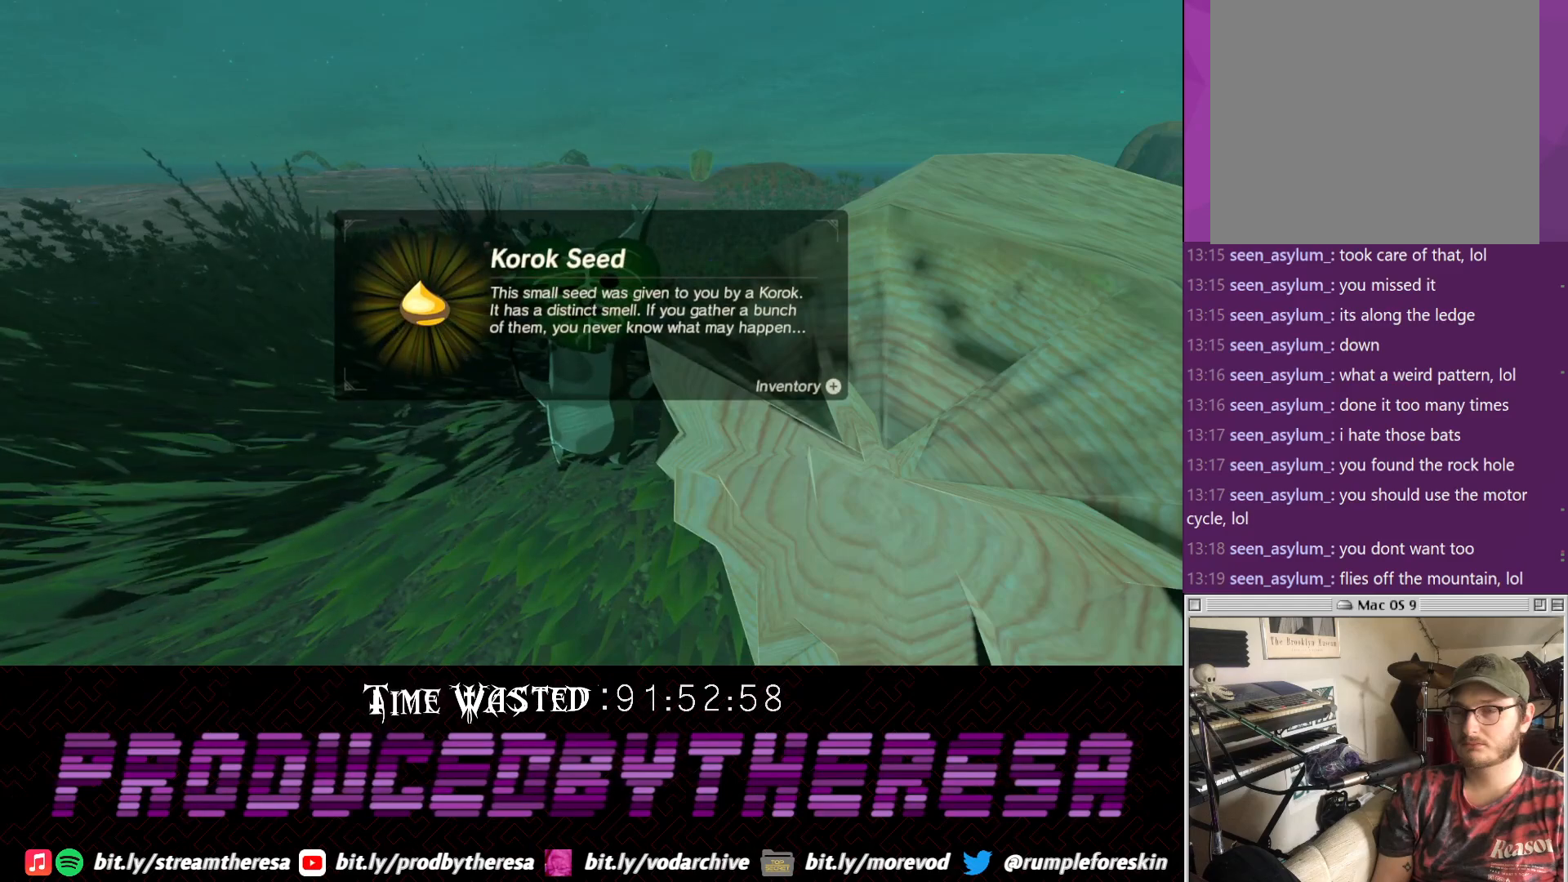
Gameplay with a controller (PlayStation layout); each line is a JSON object with the inputs held at the frame after it. "events" lists button and stick changes between this image and that frame as [ms after this image, input, new state], when the widget could be followed in between.
{"buttons": ["CROSS"], "left_stick": "center", "right_stick": "center", "events": [[33, "CROSS", "up"], [117, "CROSS", "down"], [233, "CROSS", "up"], [300, "CROSS", "down"], [433, "CROSS", "up"], [483, "CROSS", "down"]]}
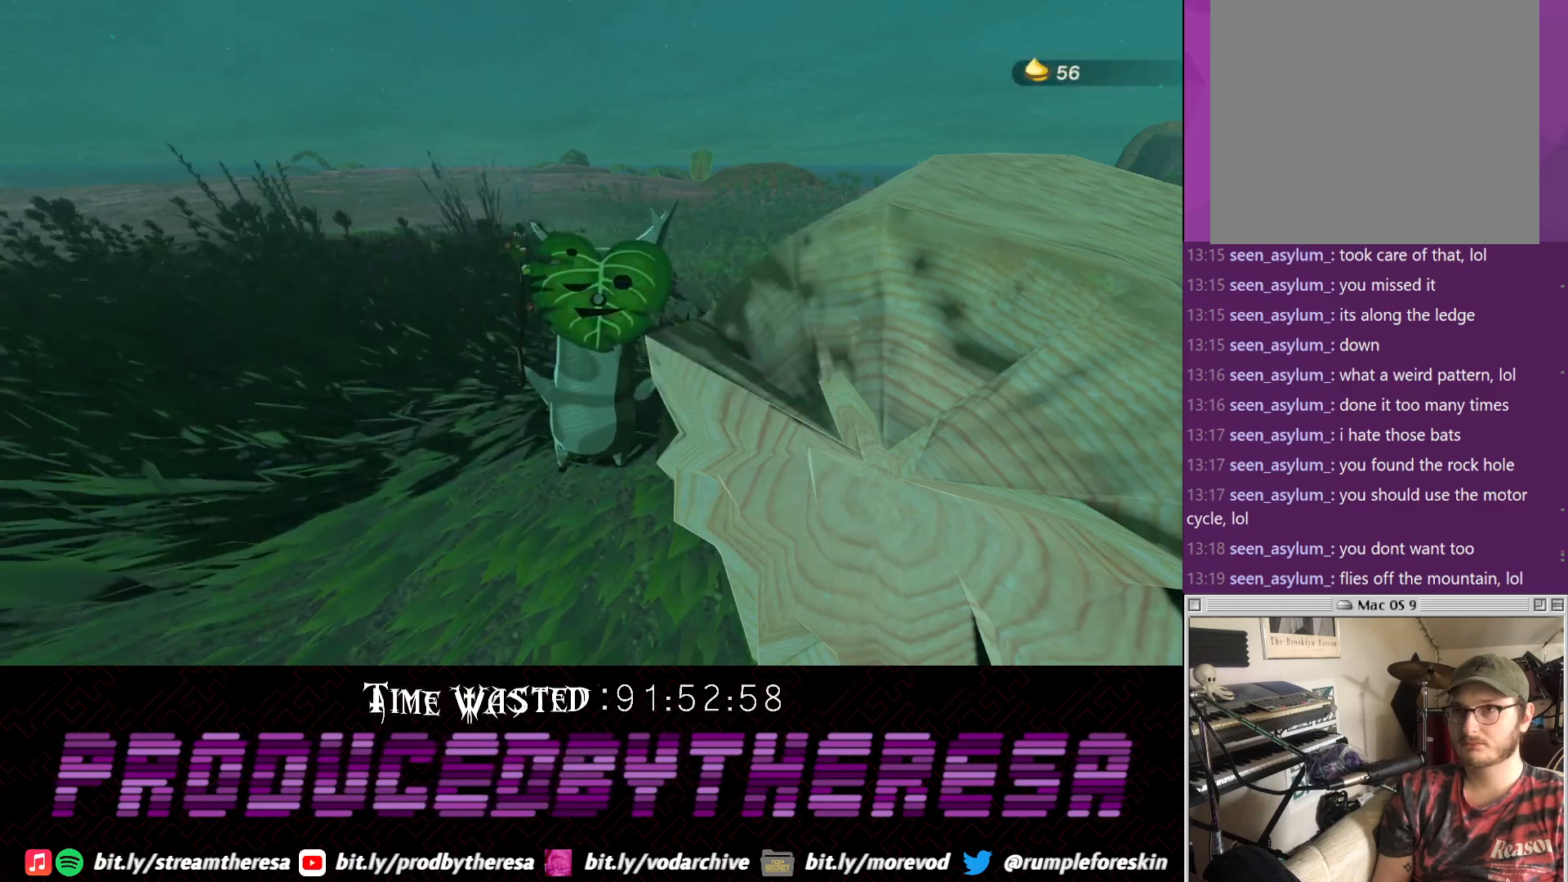
{"buttons": ["CROSS"], "left_stick": "center", "right_stick": "center", "events": [[117, "CROSS", "up"], [183, "CROSS", "down"], [250, "CROSS", "up"], [317, "CROSS", "down"], [433, "CROSS", "up"], [500, "CROSS", "down"]]}
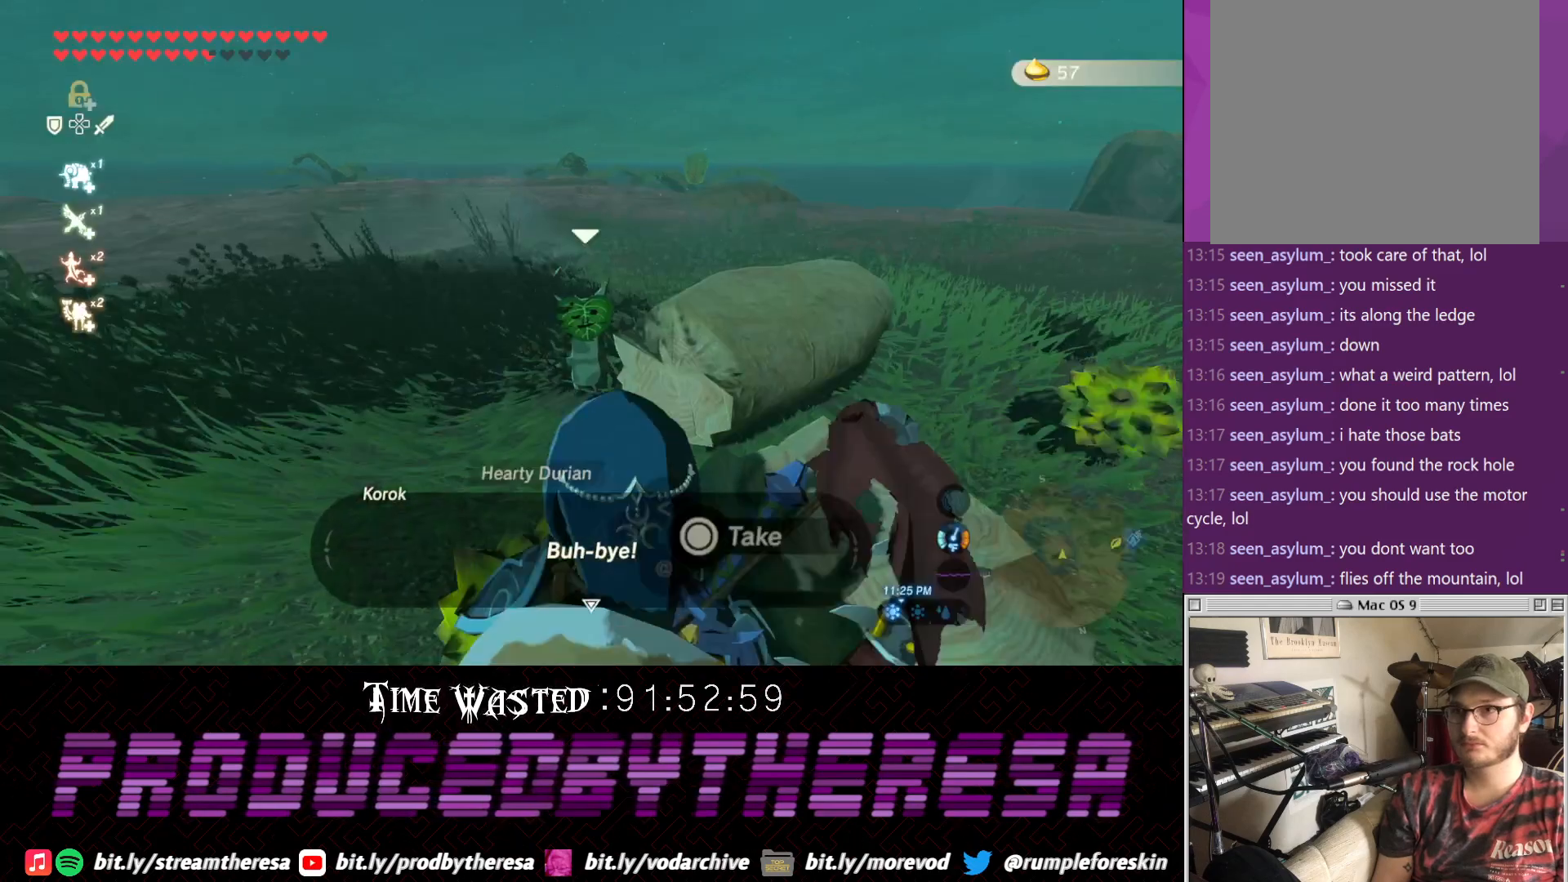
{"buttons": ["CIRCLE"], "left_stick": "center", "right_stick": "center", "events": [[133, "CROSS", "up"], [400, "CIRCLE", "down"]]}
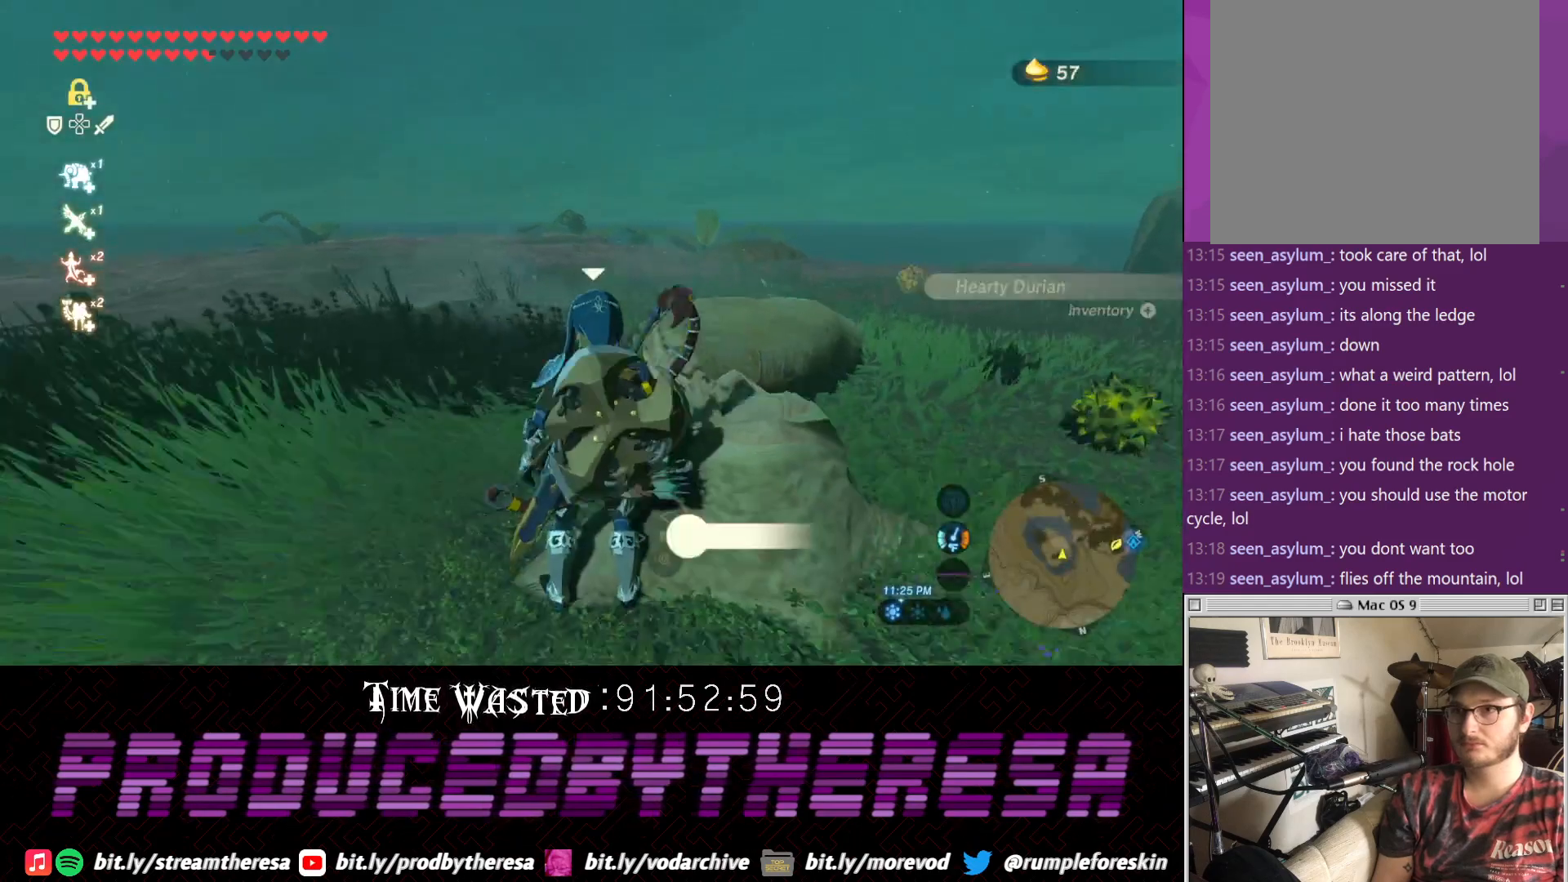
{"buttons": [], "left_stick": "down-right", "right_stick": "center", "events": [[17, "CIRCLE", "up"], [67, "CIRCLE", "down"], [150, "CIRCLE", "up"], [267, "CIRCLE", "down"], [317, "CIRCLE", "up"], [333, "left_stick", "down-right"]]}
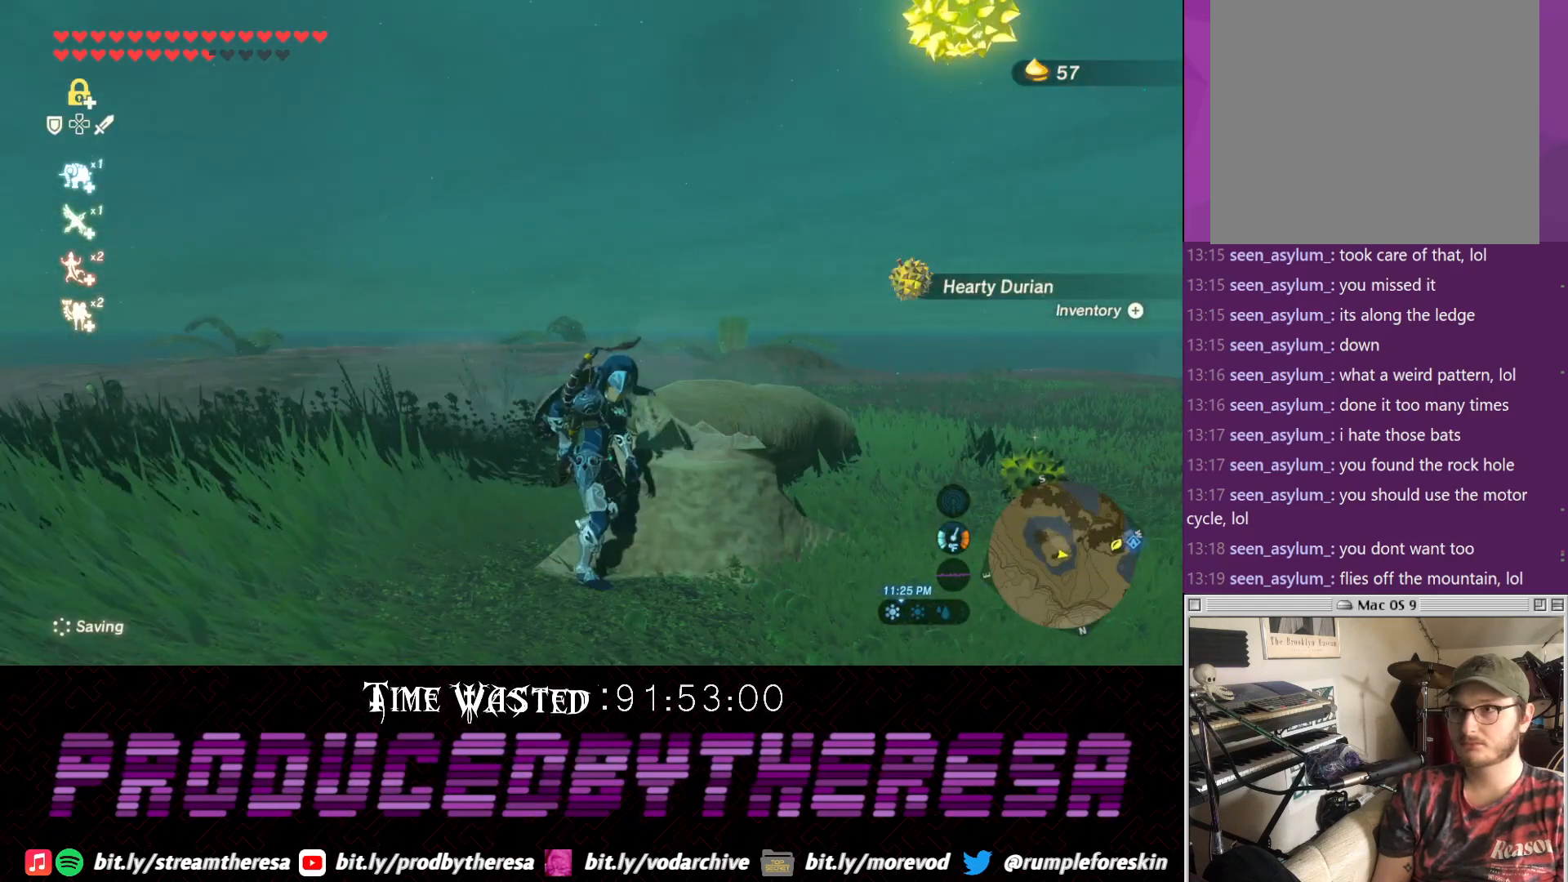
{"buttons": [], "left_stick": "up-right", "right_stick": "center", "events": [[17, "right_stick", "up-right"], [83, "left_stick", "right"], [200, "right_stick", "up"], [300, "right_stick", "center"], [467, "left_stick", "up-right"]]}
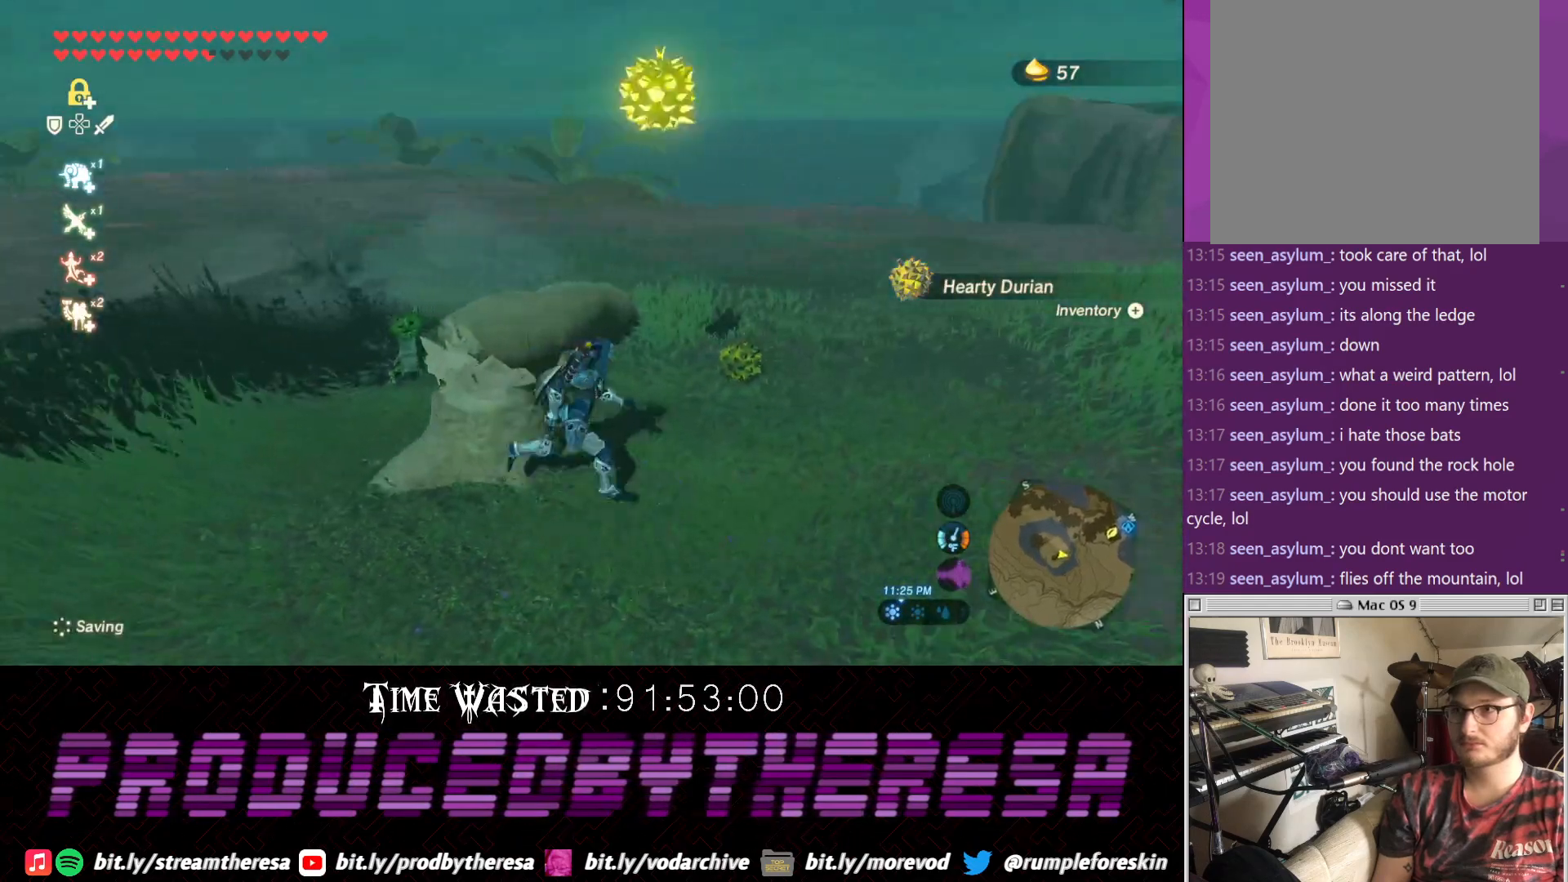
{"buttons": [], "left_stick": "up", "right_stick": "center", "events": [[33, "left_stick", "up"], [117, "CROSS", "down"], [417, "CROSS", "up"]]}
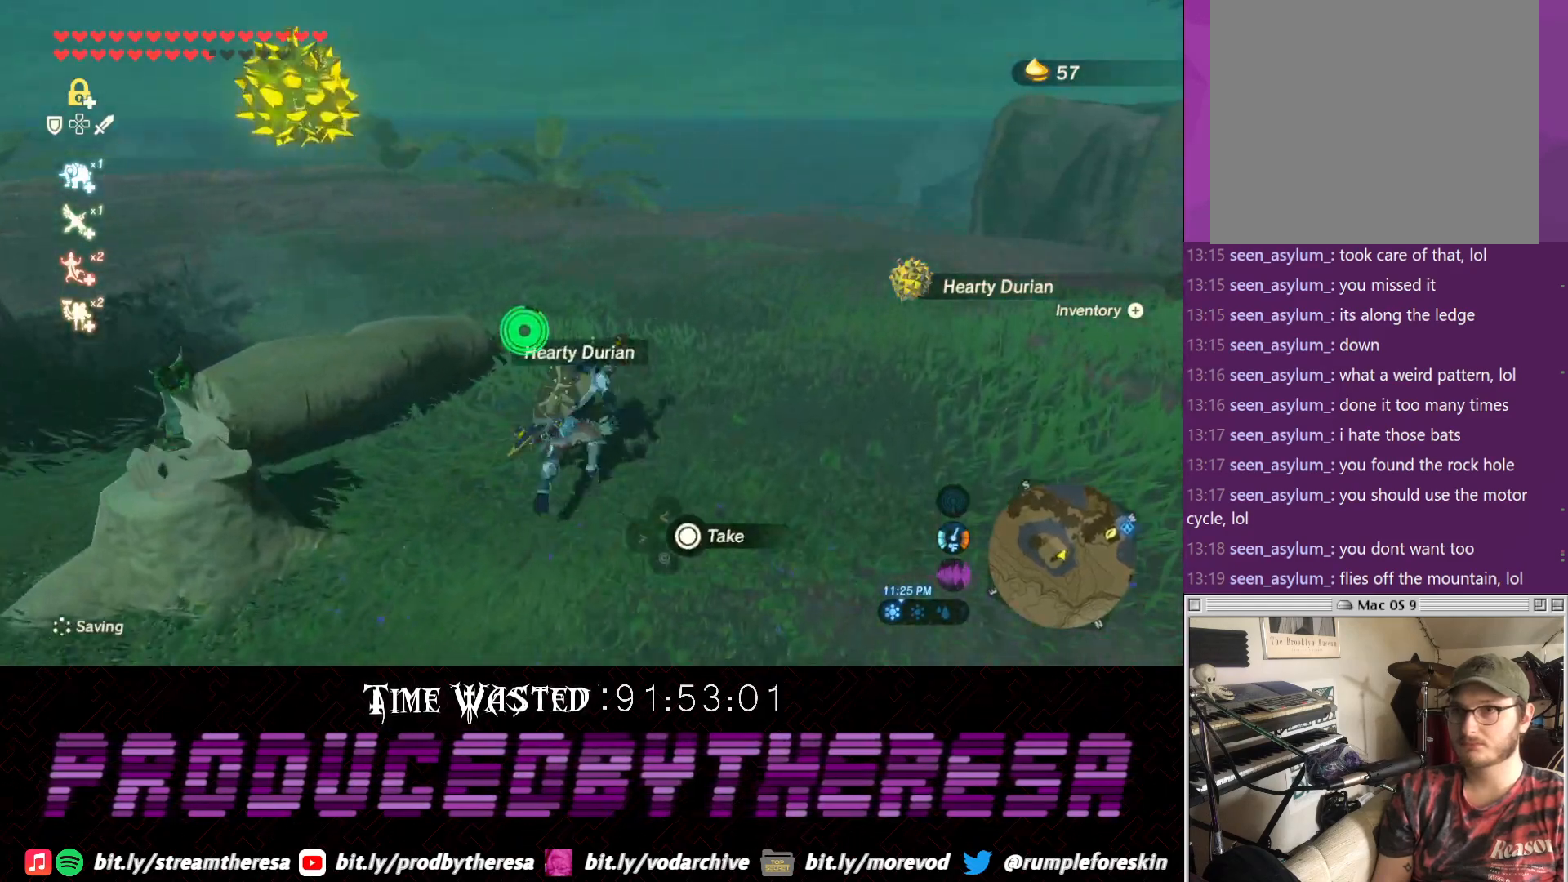
{"buttons": [], "left_stick": "left", "right_stick": "left", "events": [[33, "CIRCLE", "down"], [50, "left_stick", "down-right"], [100, "CIRCLE", "up"], [167, "left_stick", "down"], [183, "right_stick", "left"], [300, "left_stick", "down-left"], [500, "left_stick", "left"]]}
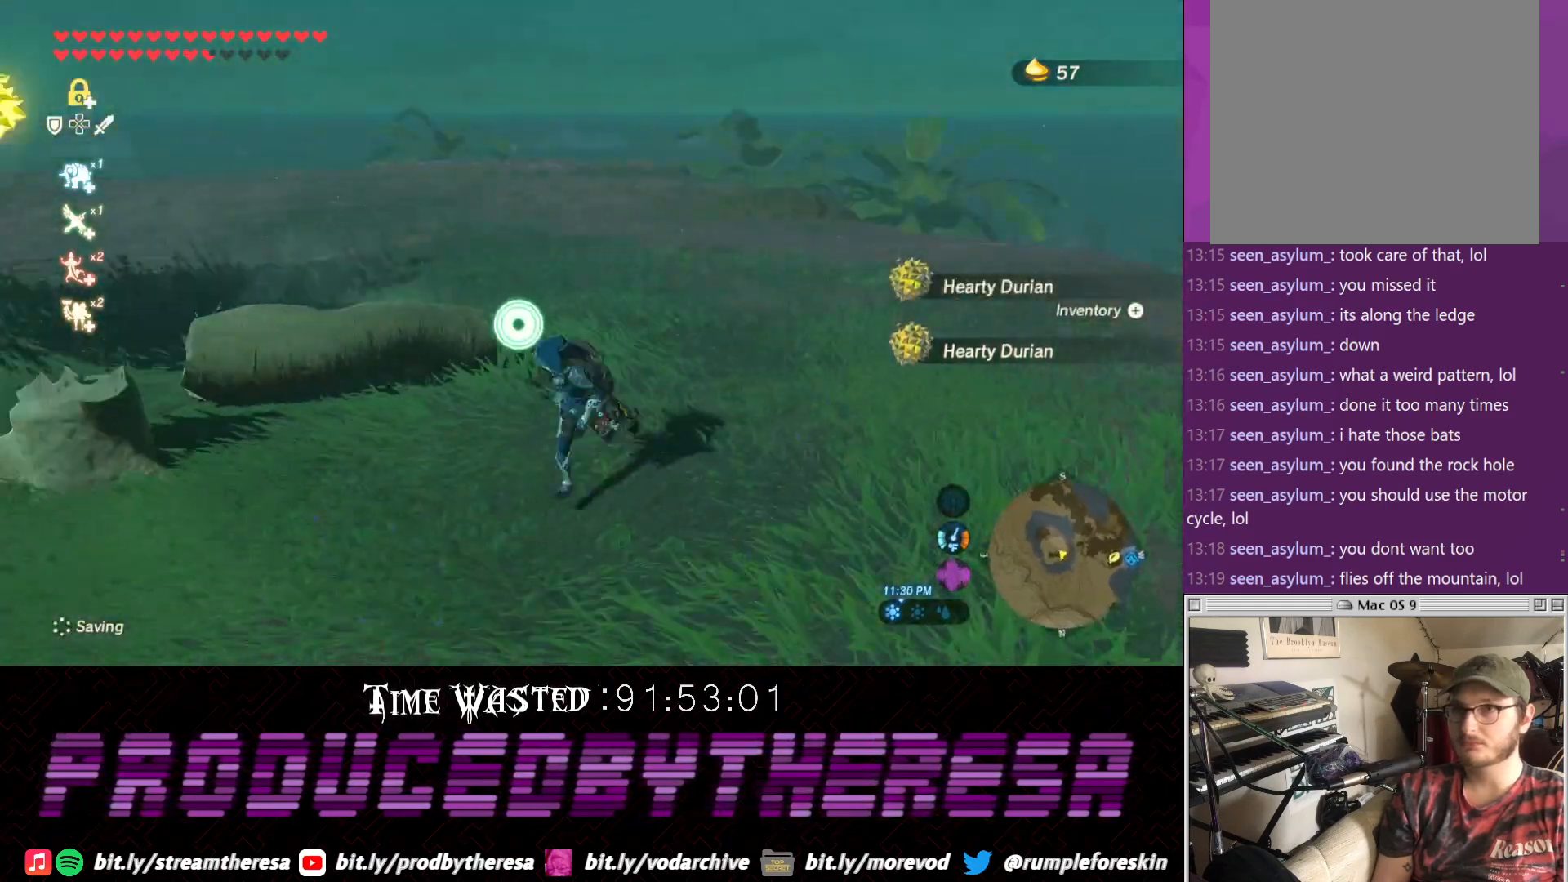
{"buttons": [], "left_stick": "center", "right_stick": "center", "events": [[367, "left_stick", "up-left"], [367, "right_stick", "center"], [500, "left_stick", "center"]]}
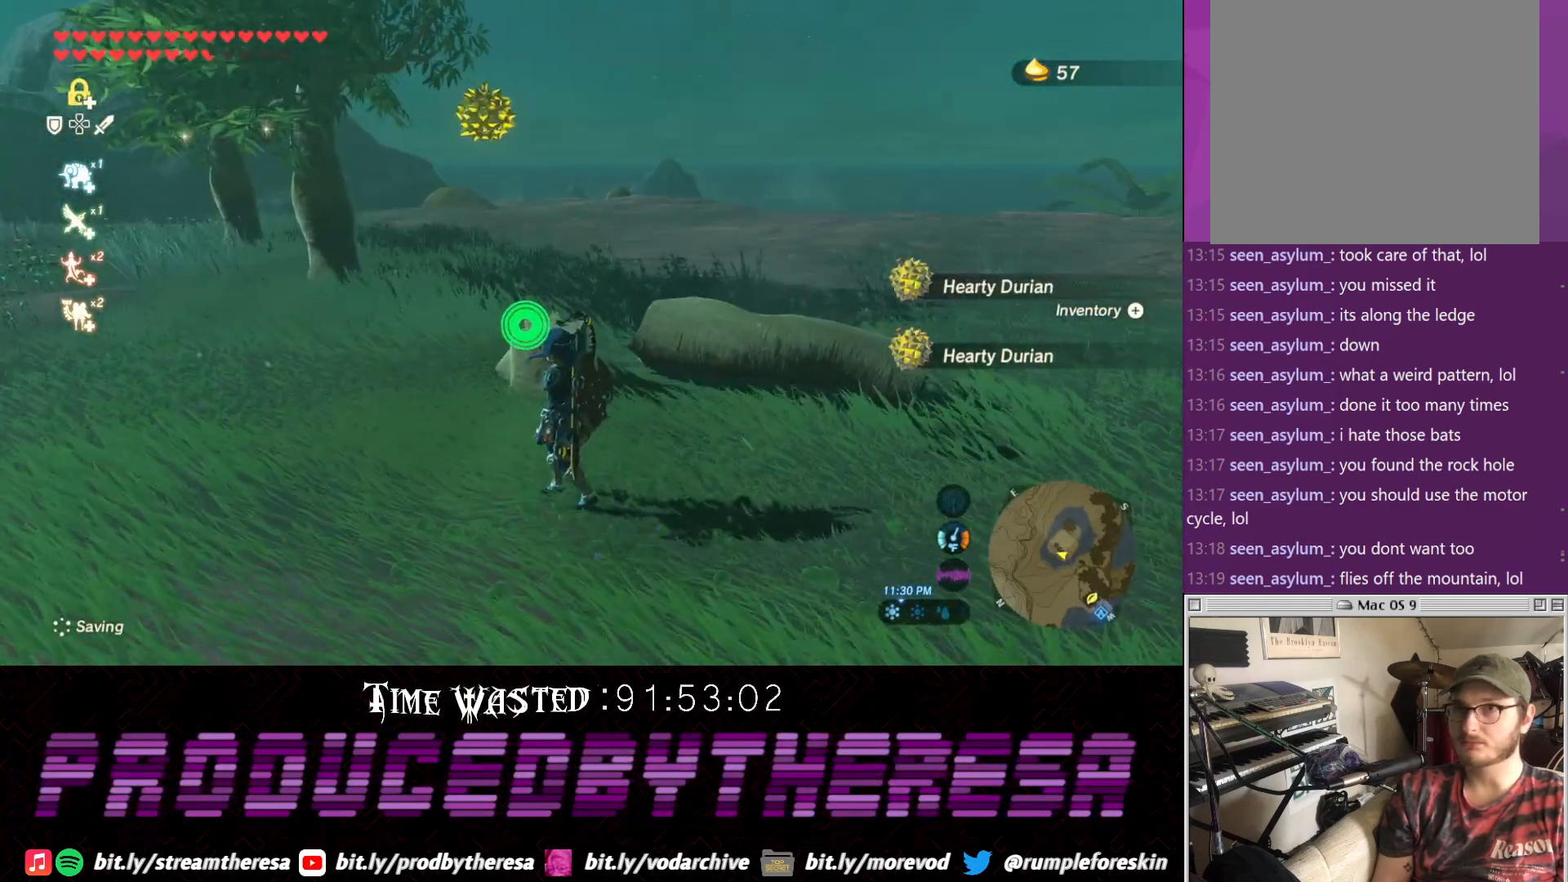
{"buttons": [], "left_stick": "up", "right_stick": "center", "events": [[117, "right_stick", "left"], [250, "right_stick", "up-left"], [317, "left_stick", "up"], [450, "right_stick", "center"]]}
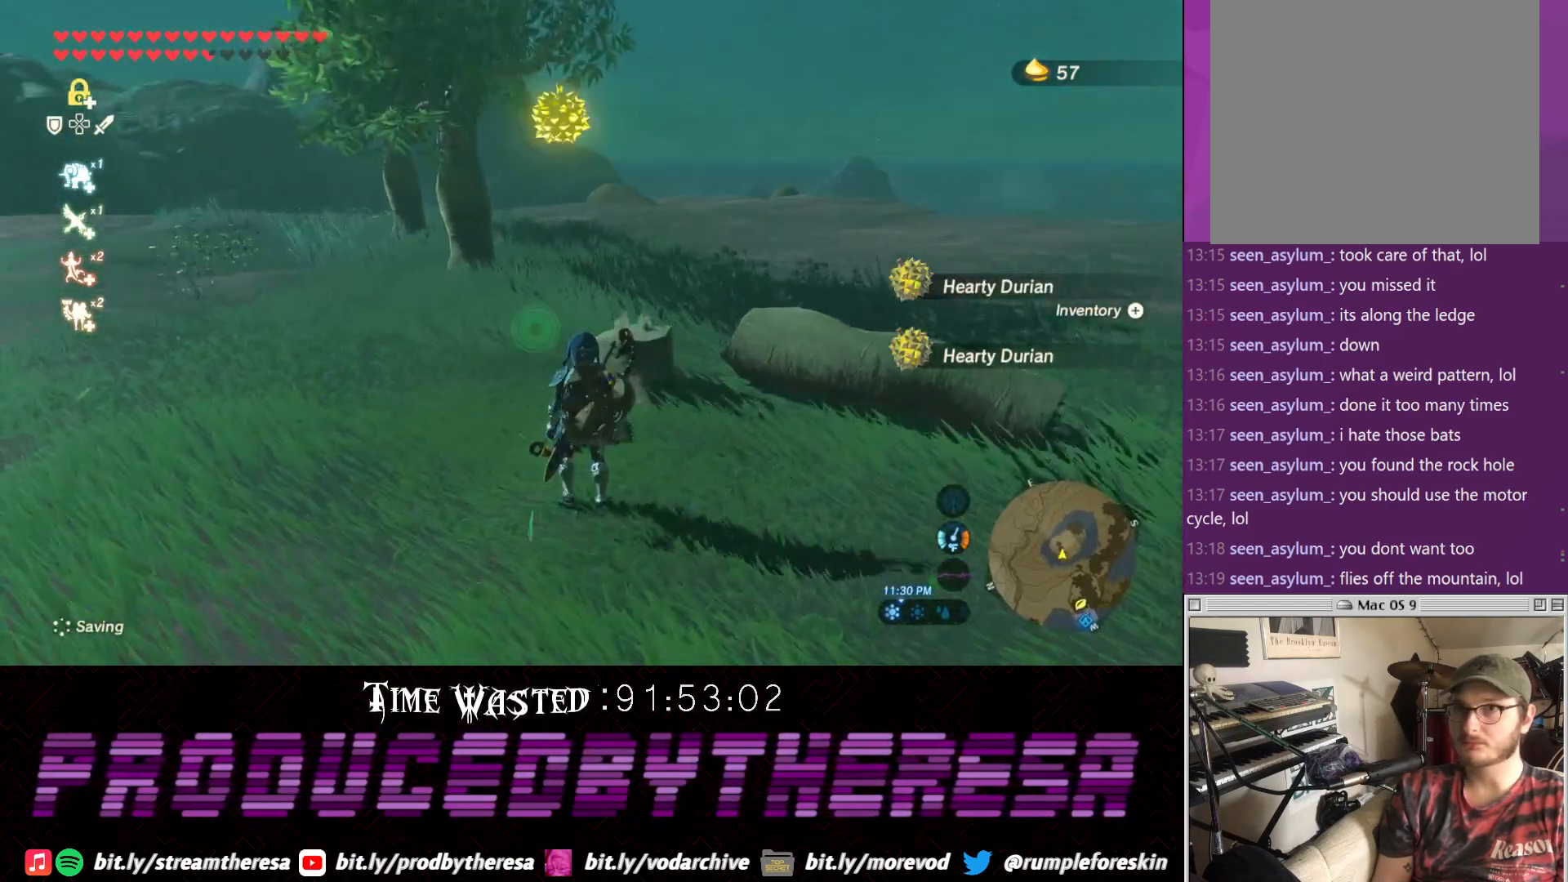
{"buttons": [], "left_stick": "center", "right_stick": "center", "events": [[17, "left_stick", "center"]]}
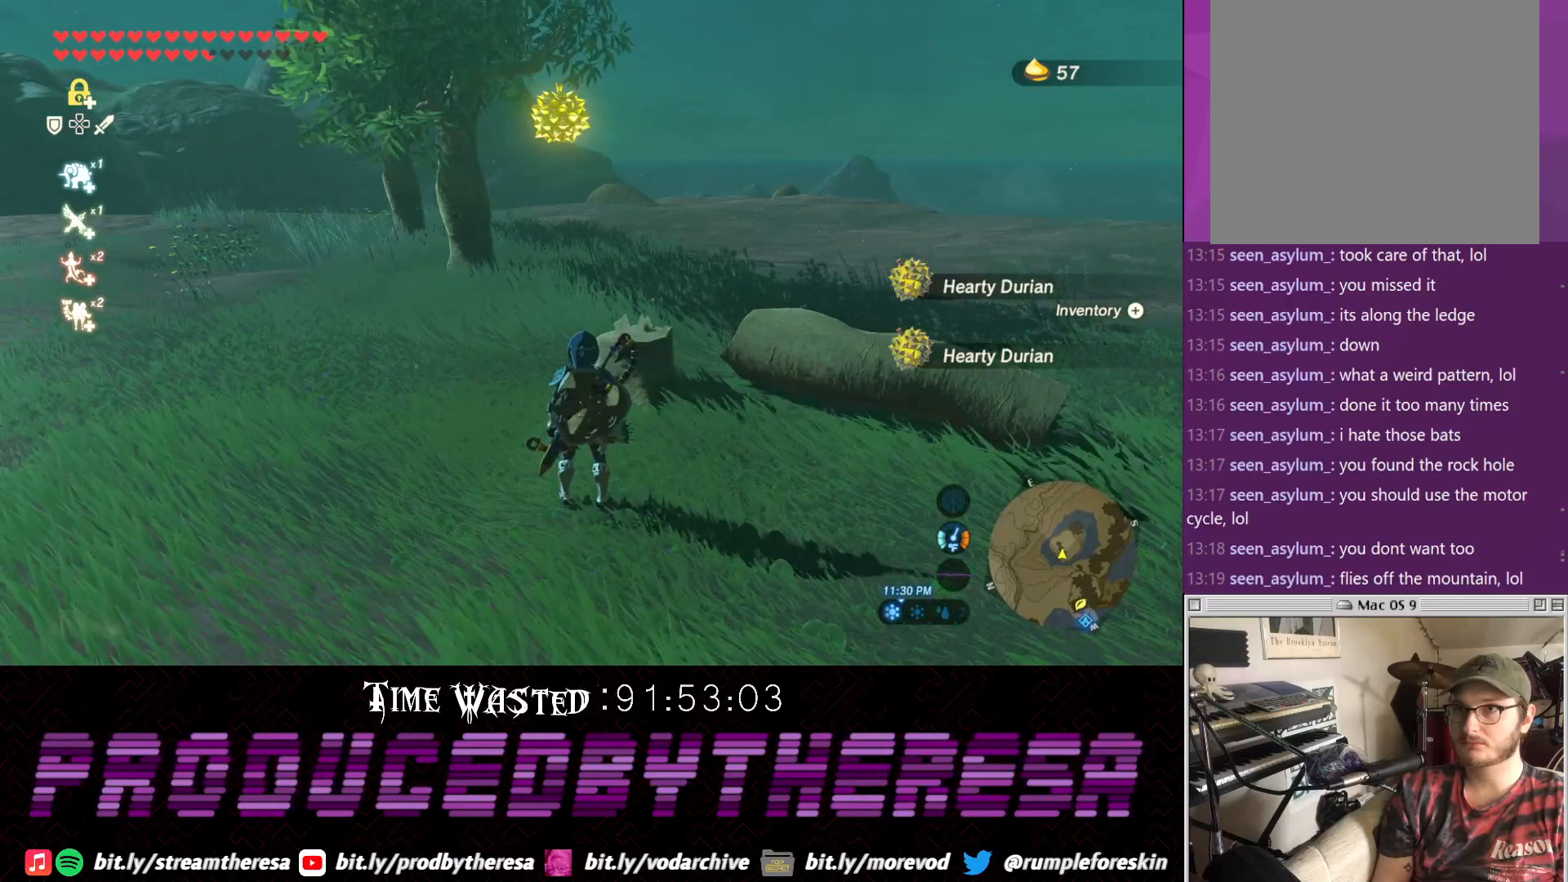
{"buttons": [], "left_stick": "center", "right_stick": "center", "events": []}
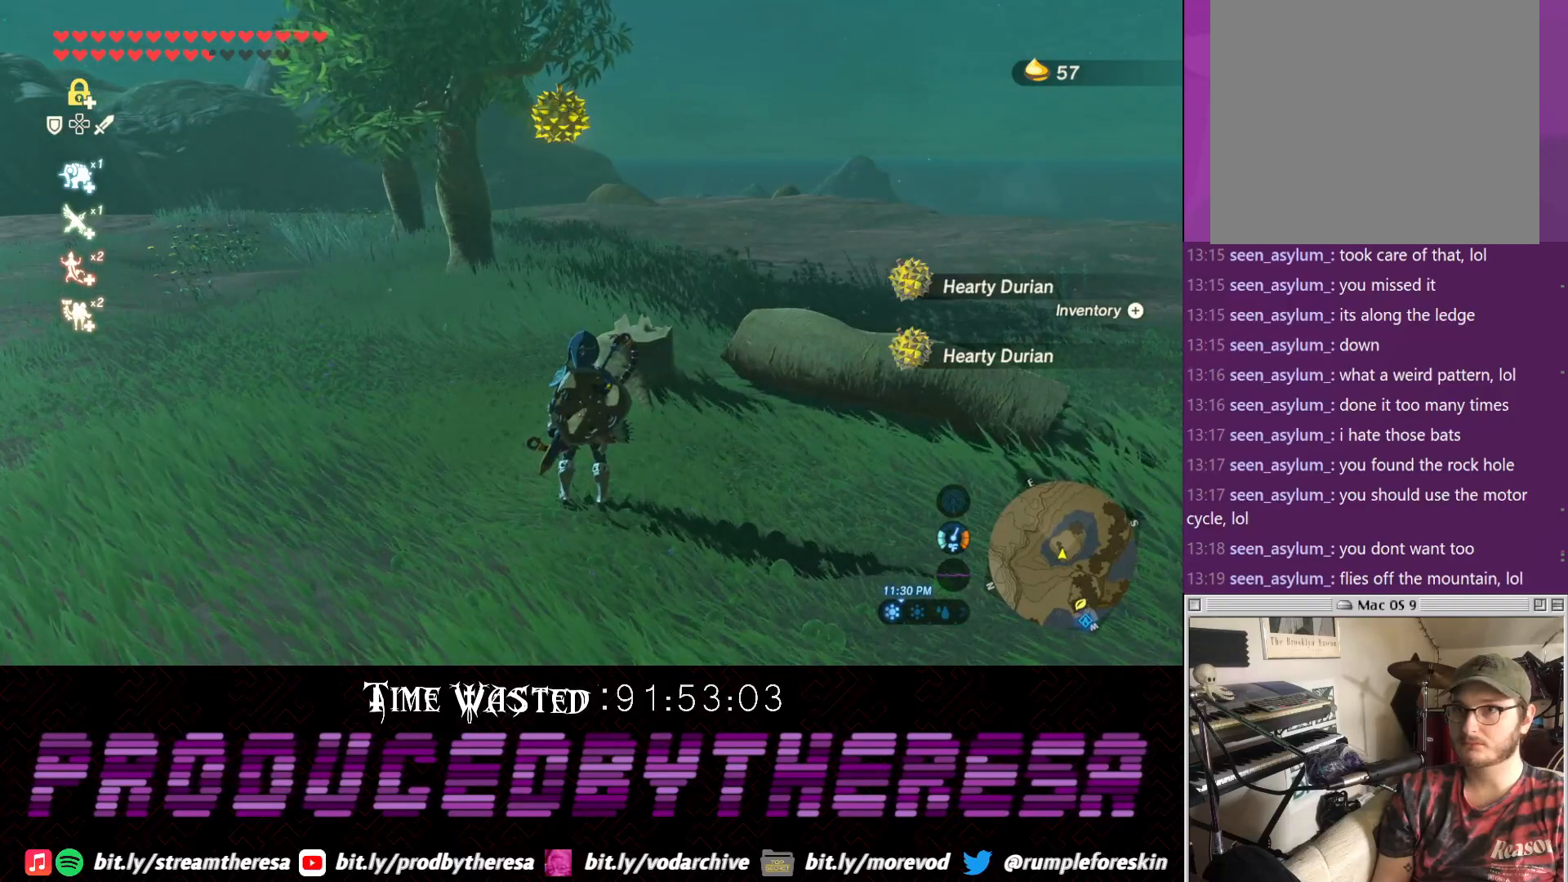
{"buttons": [], "left_stick": "center", "right_stick": "center", "events": []}
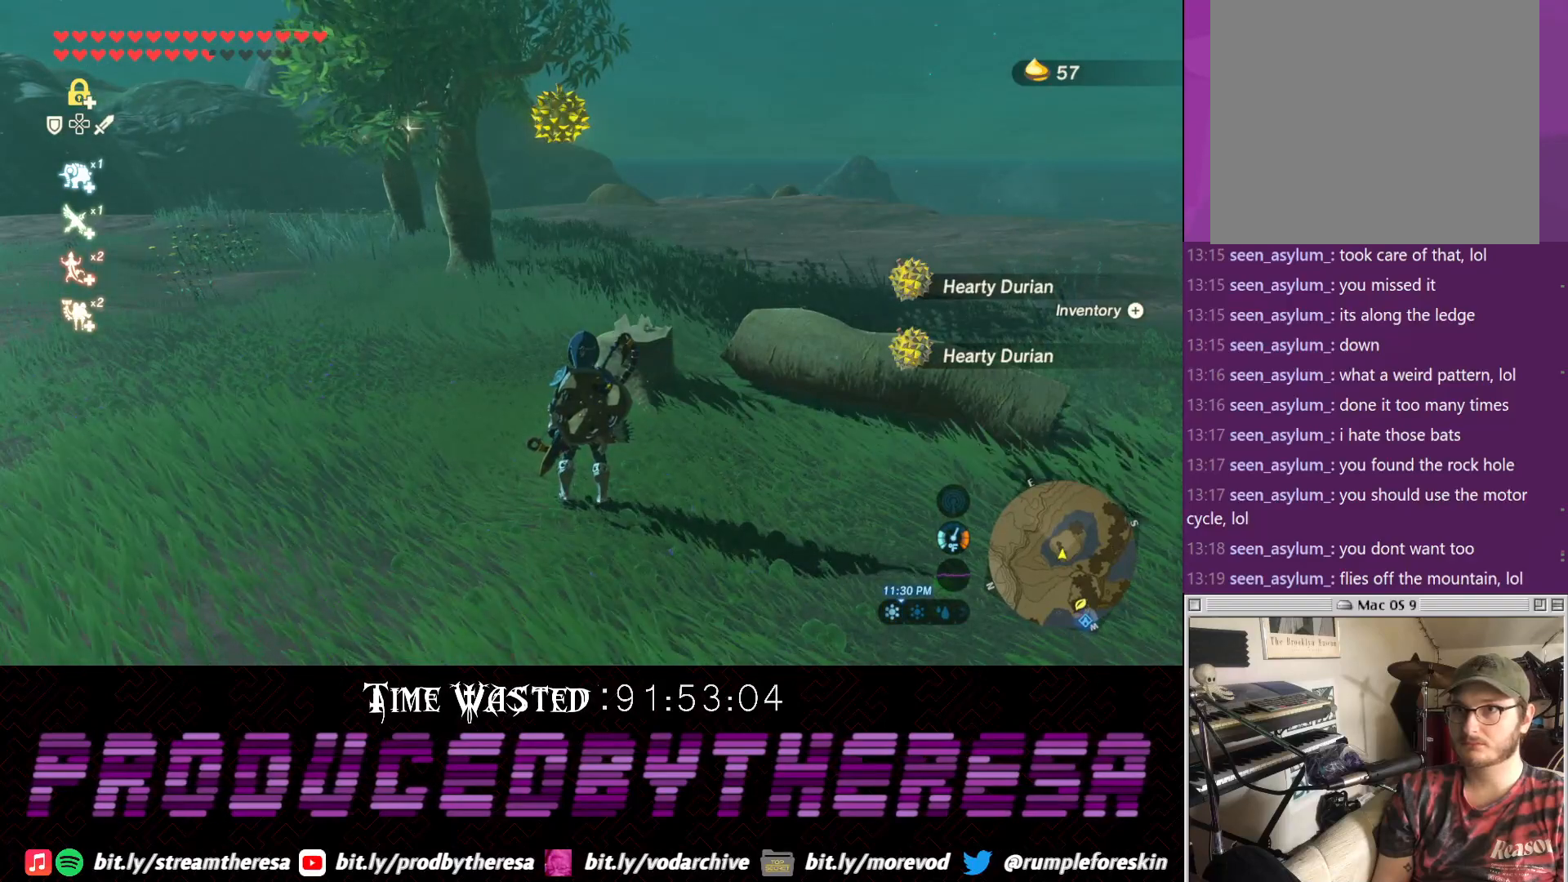
{"buttons": [], "left_stick": "center", "right_stick": "center", "events": []}
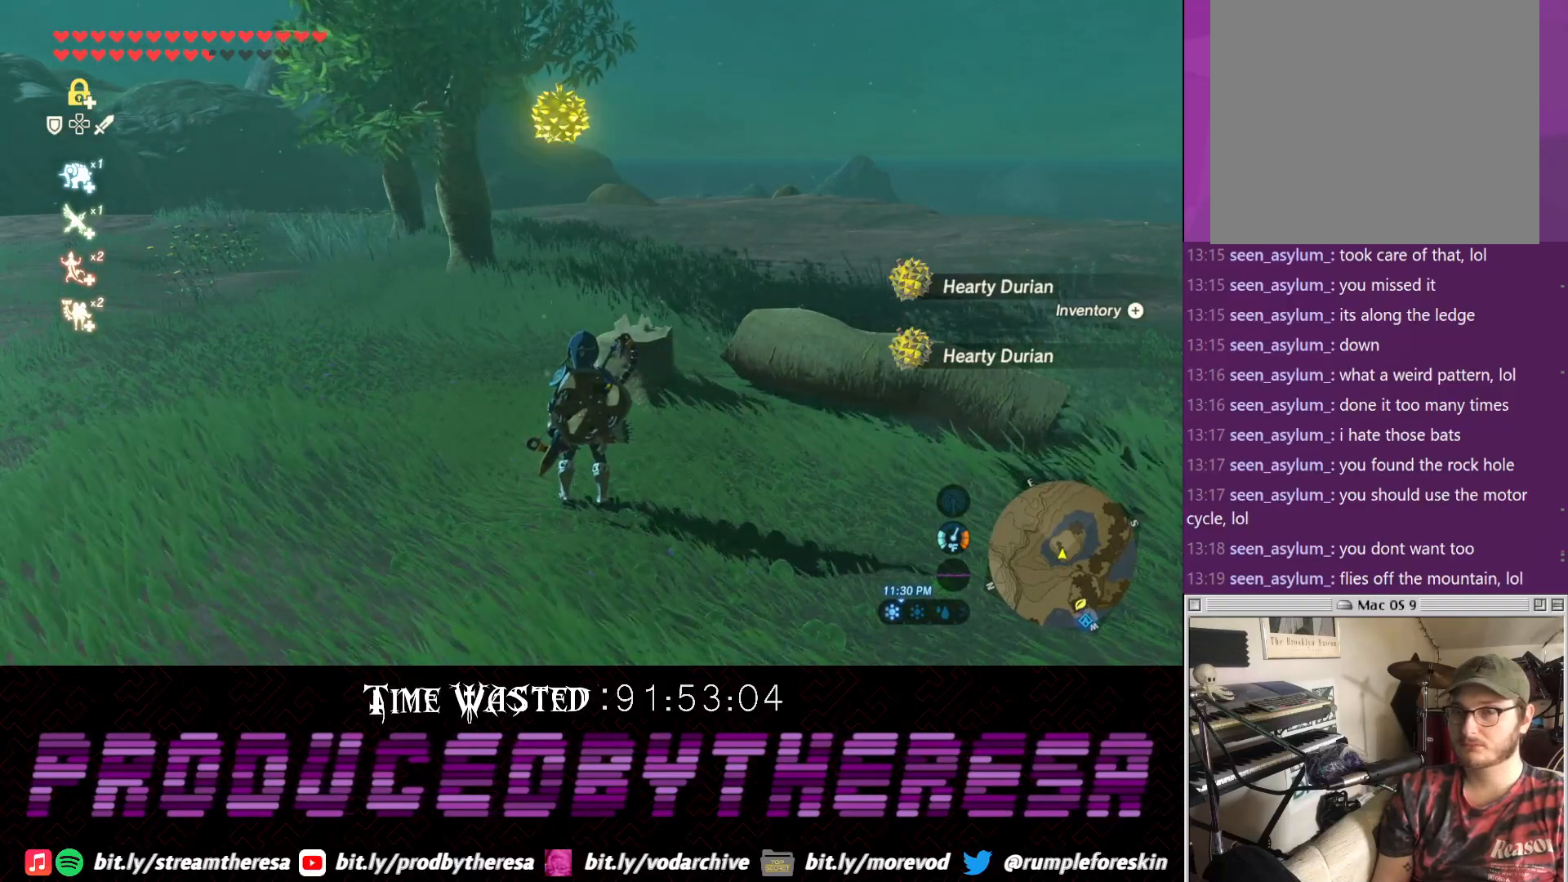
{"buttons": [], "left_stick": "center", "right_stick": "center", "events": []}
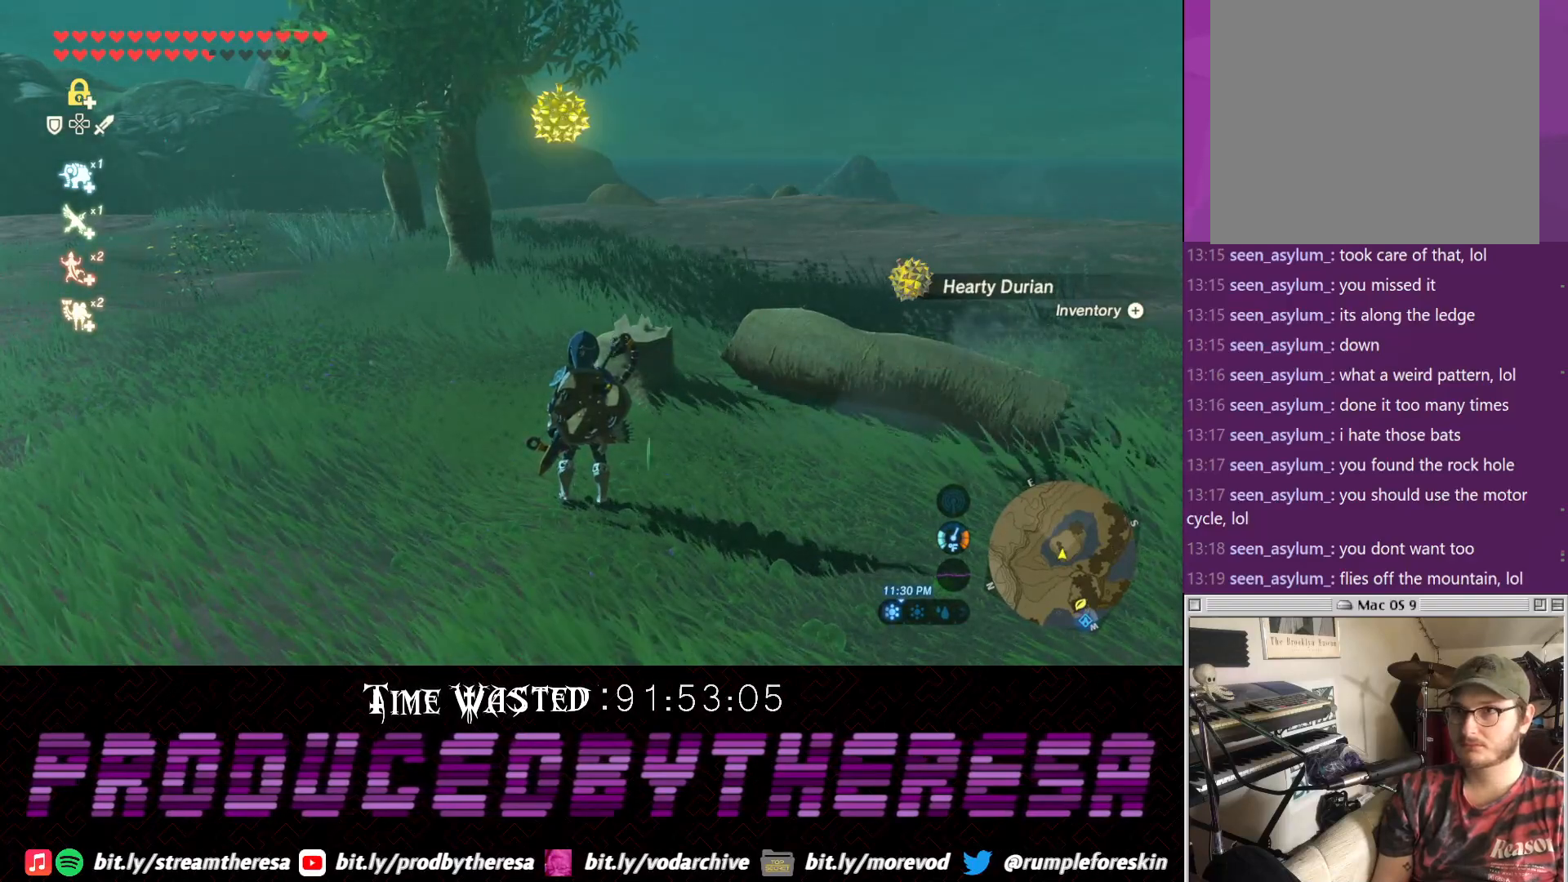
{"buttons": [], "left_stick": "center", "right_stick": "center", "events": []}
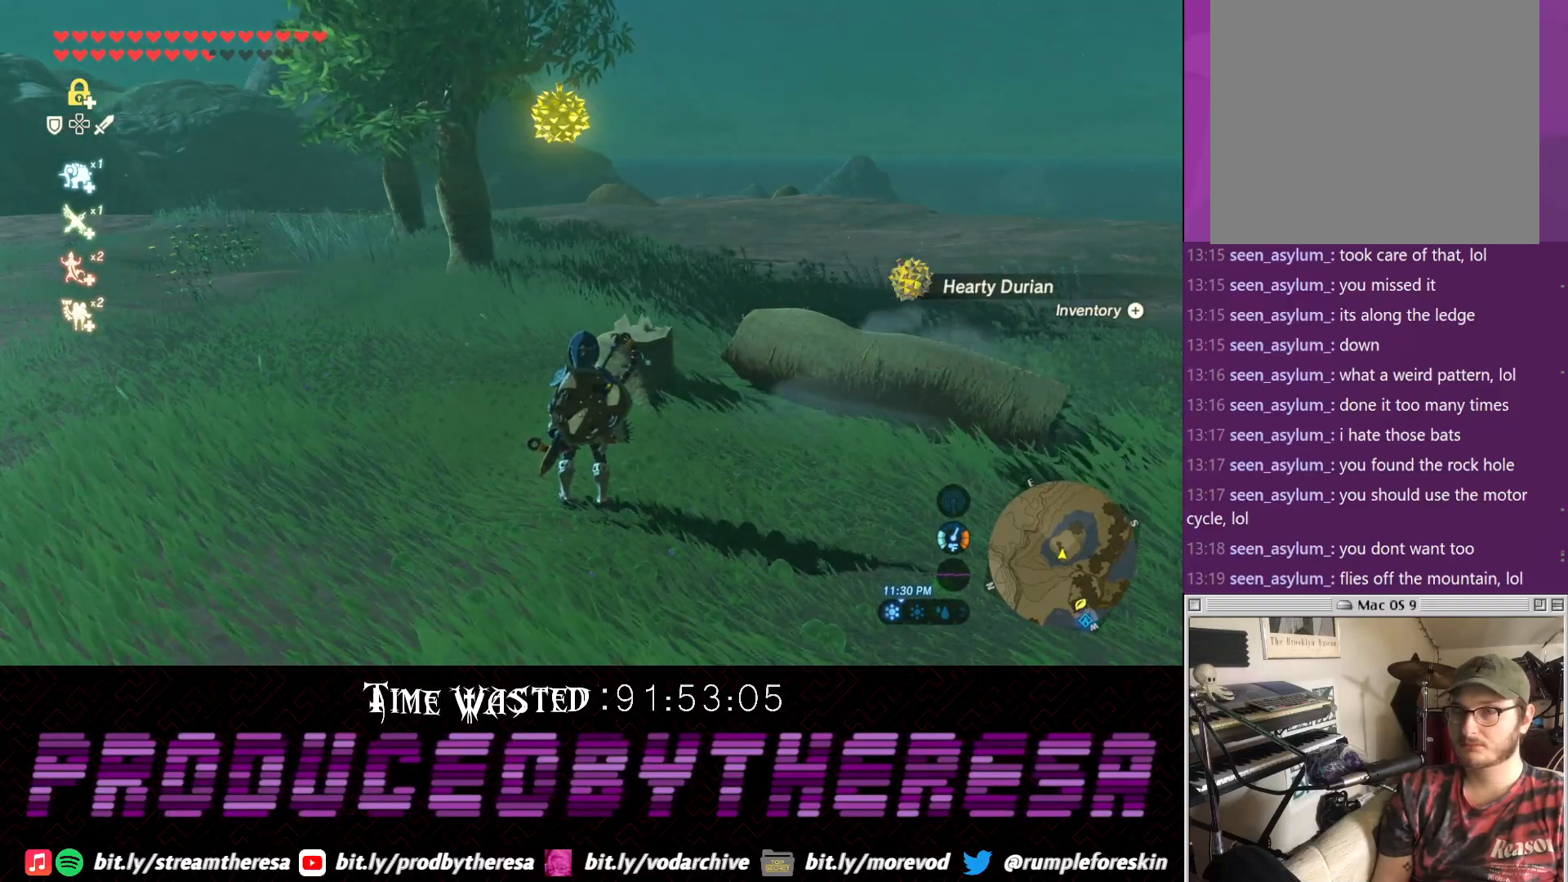
{"buttons": [], "left_stick": "center", "right_stick": "up", "events": [[400, "right_stick", "up"]]}
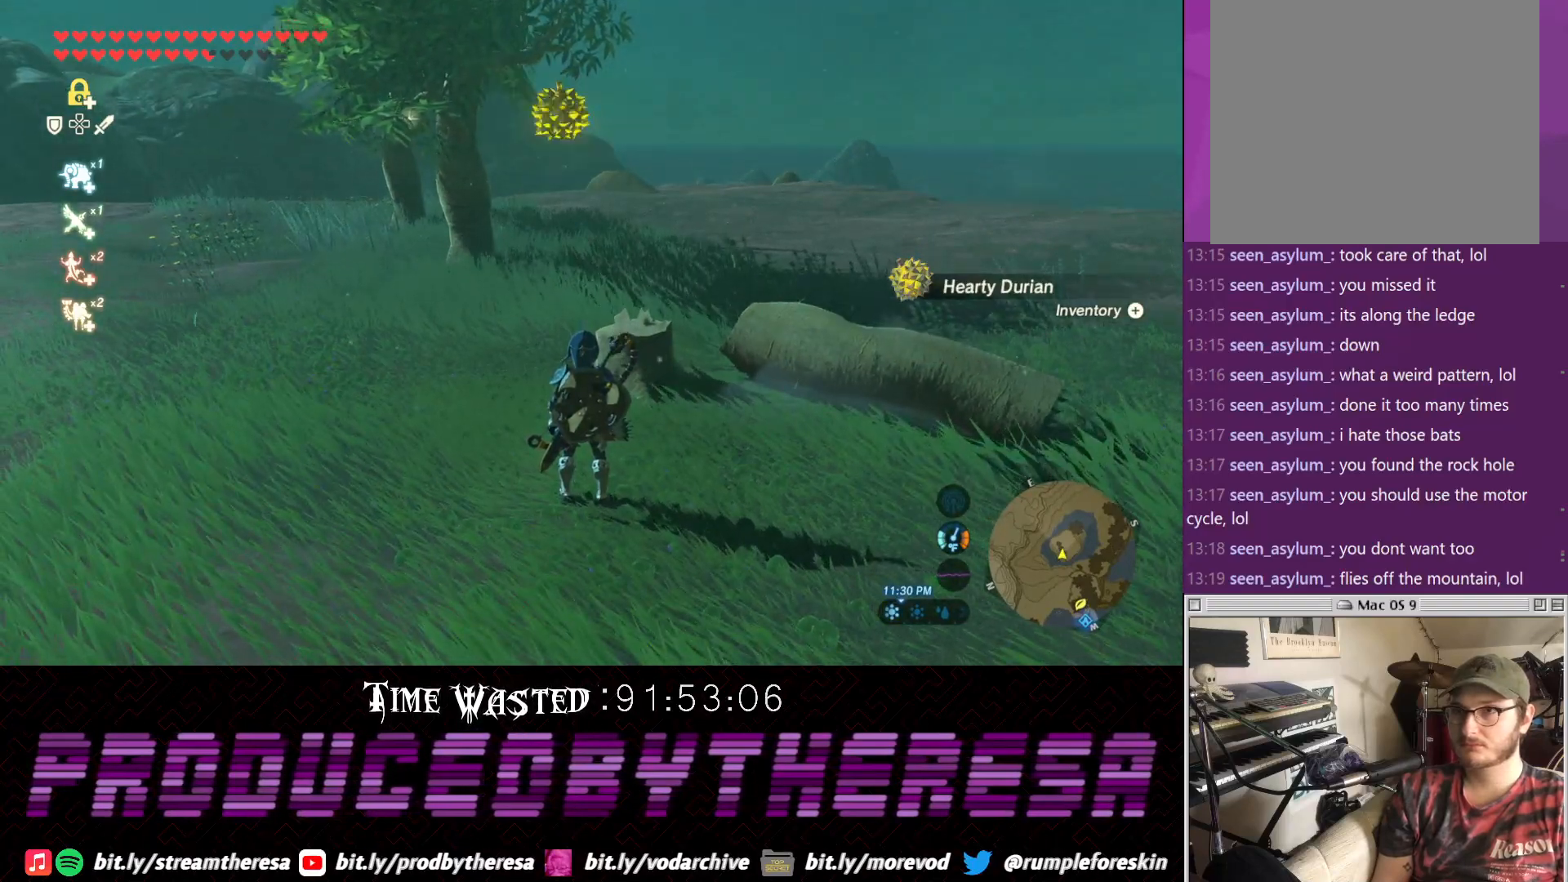
{"buttons": [], "left_stick": "center", "right_stick": "center", "events": [[83, "right_stick", "center"], [267, "right_stick", "up"], [450, "right_stick", "center"]]}
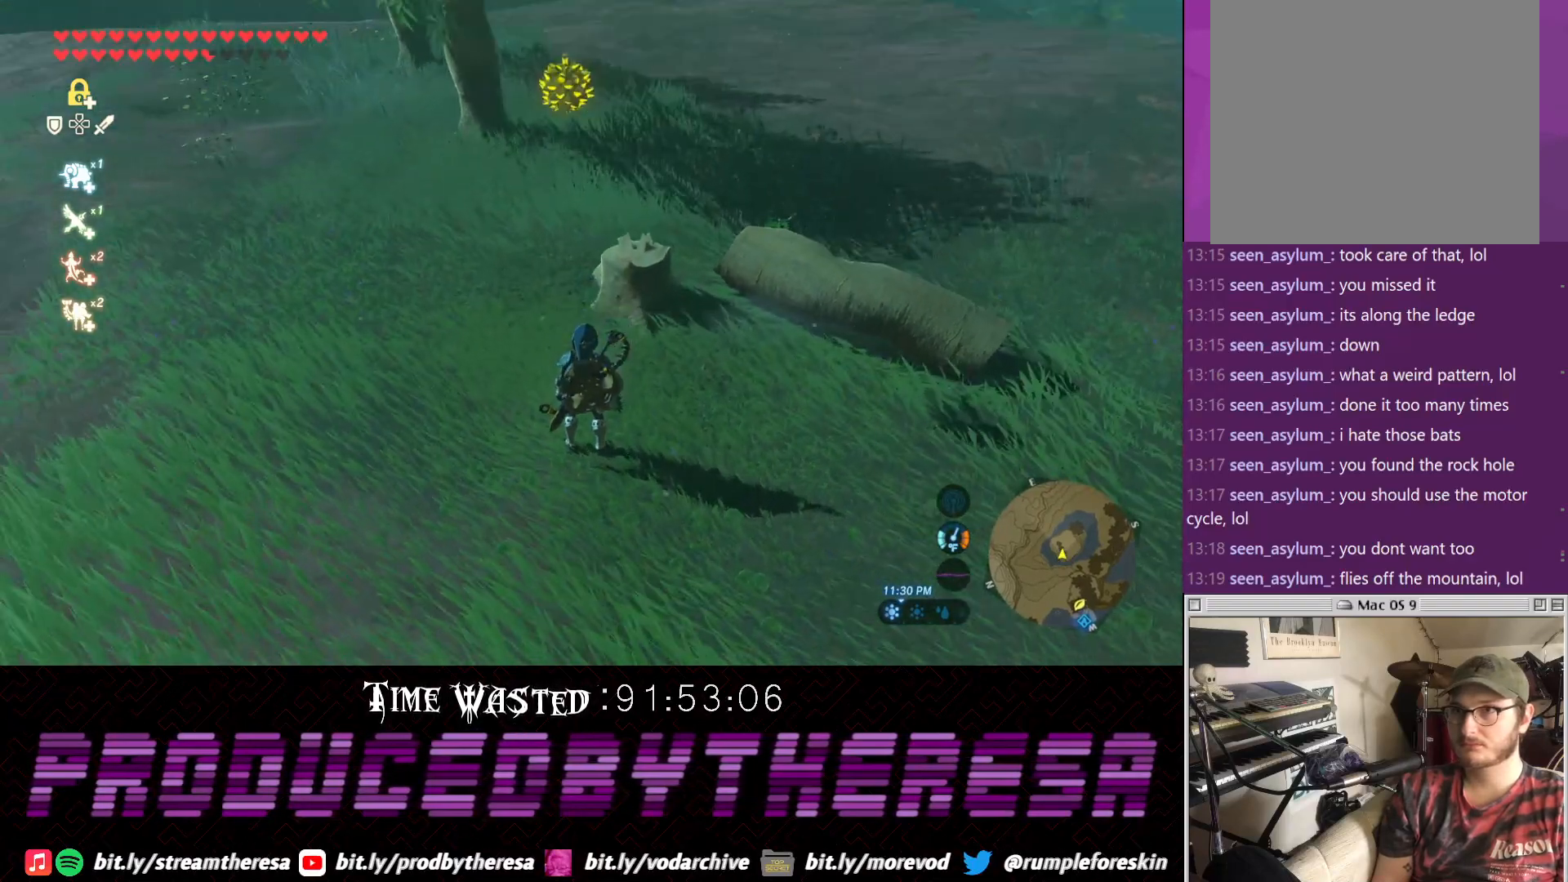
{"buttons": [], "left_stick": "center", "right_stick": "center", "events": []}
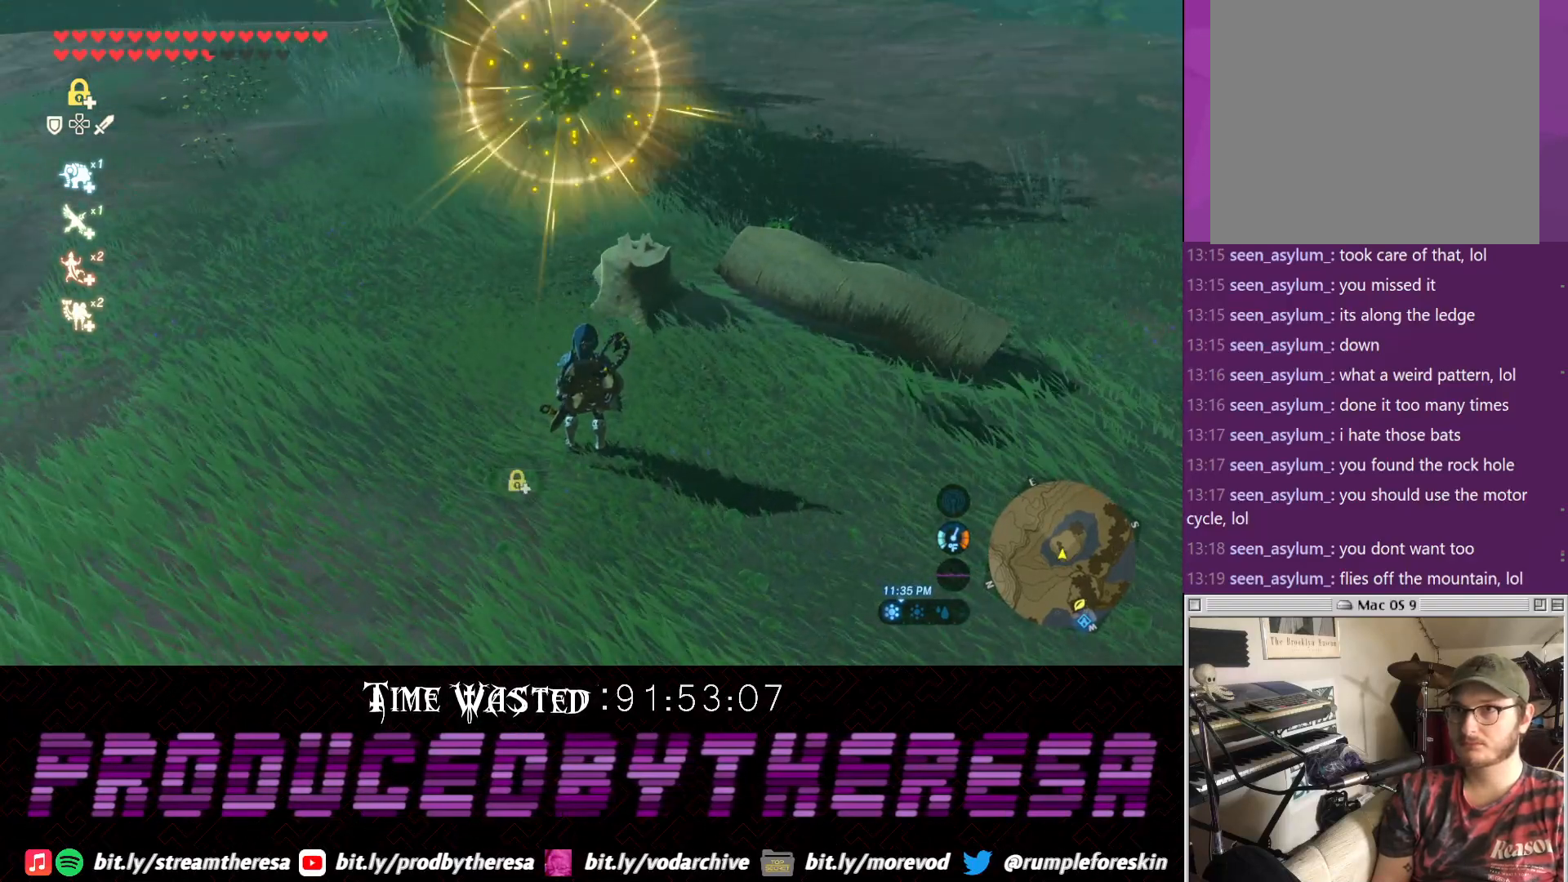
{"buttons": ["CIRCLE"], "left_stick": "center", "right_stick": "center", "events": [[483, "CIRCLE", "down"]]}
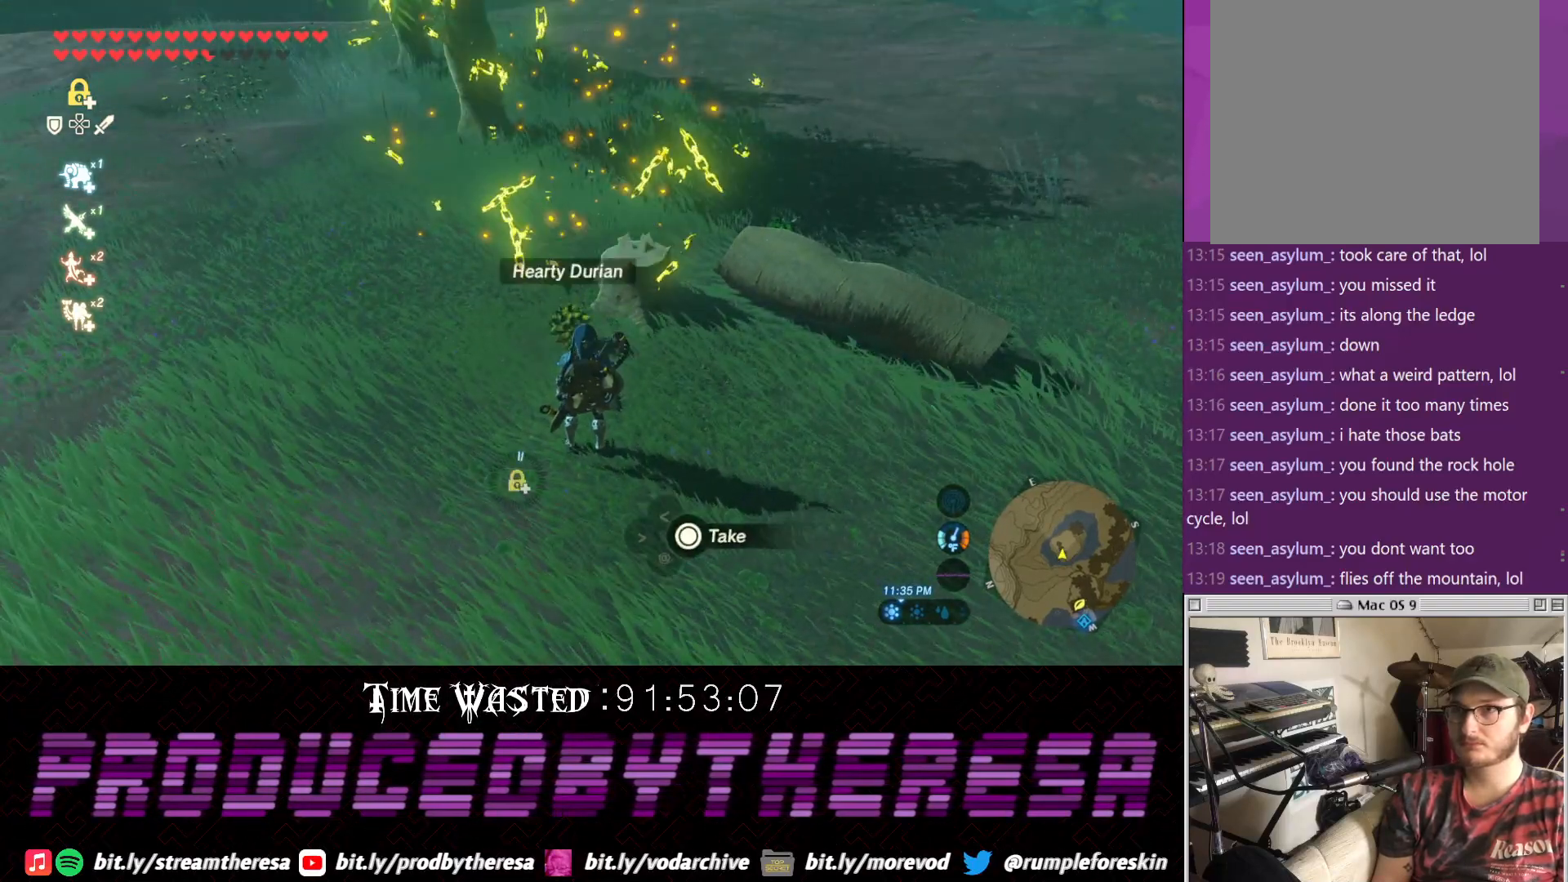
{"buttons": [], "left_stick": "up-left", "right_stick": "down", "events": [[33, "CIRCLE", "up"], [50, "left_stick", "up-left"], [100, "CIRCLE", "down"], [183, "CIRCLE", "up"], [450, "right_stick", "down"]]}
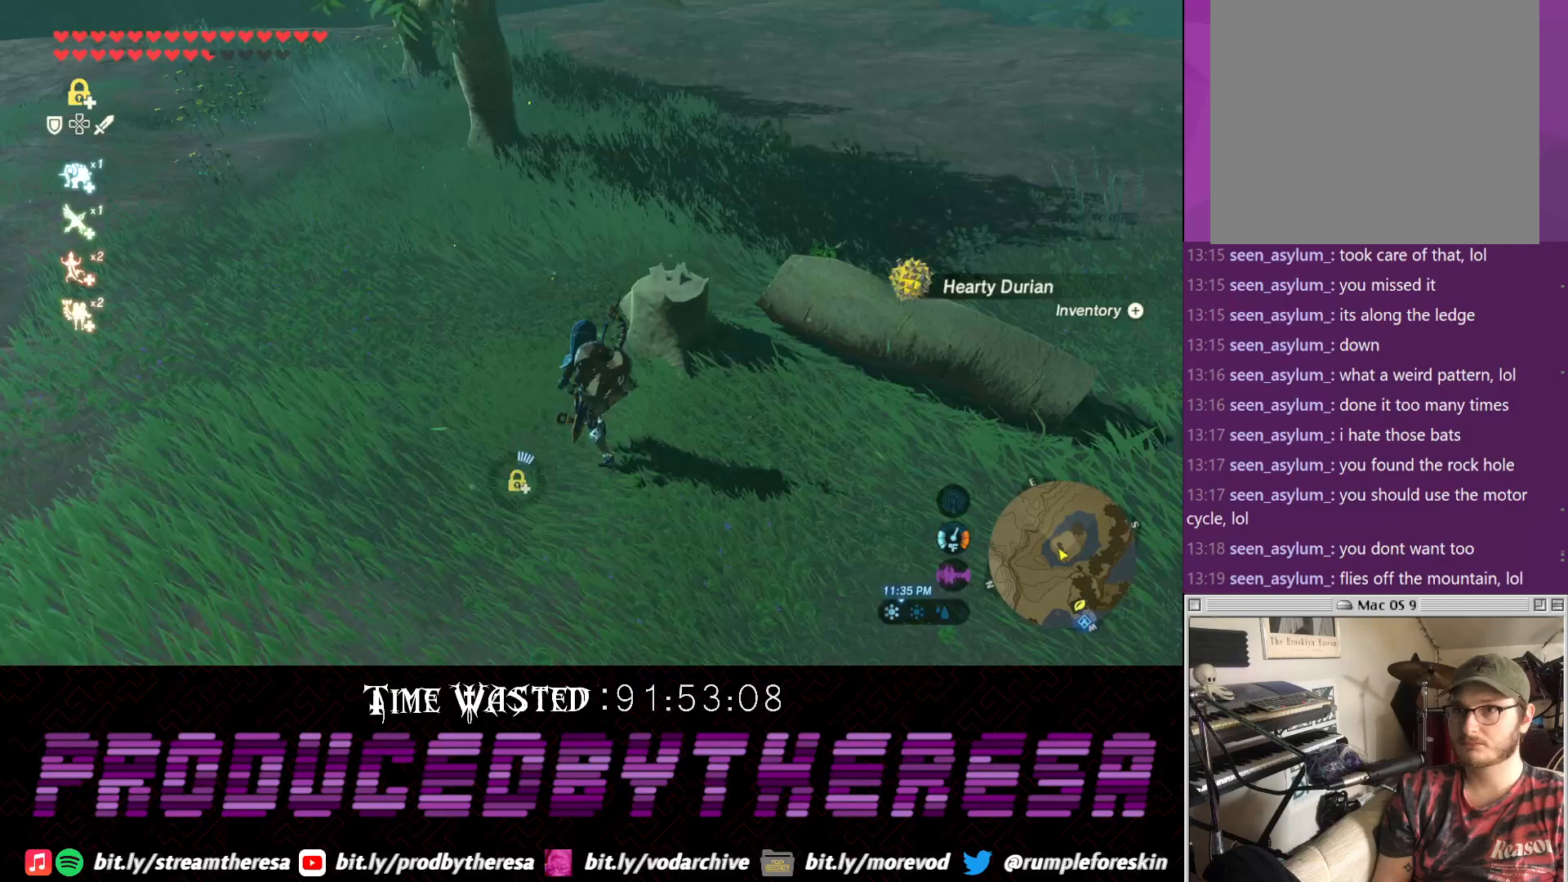
{"buttons": ["CROSS"], "left_stick": "up-left", "right_stick": "center", "events": [[167, "right_stick", "center"], [300, "CROSS", "down"]]}
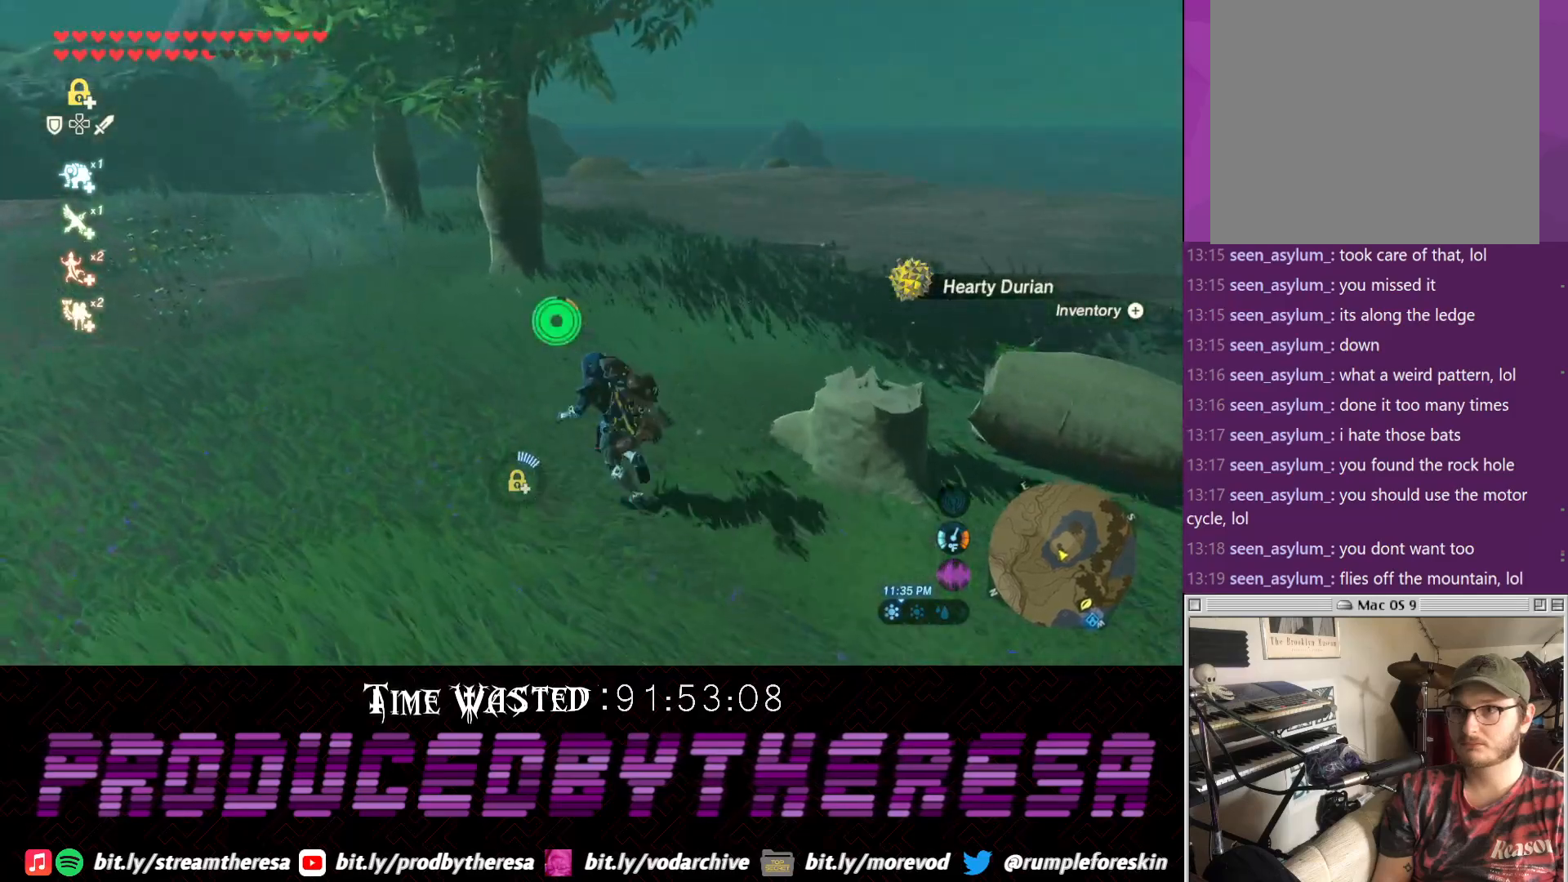
{"buttons": ["CROSS"], "left_stick": "up", "right_stick": "center", "events": [[17, "left_stick", "up"]]}
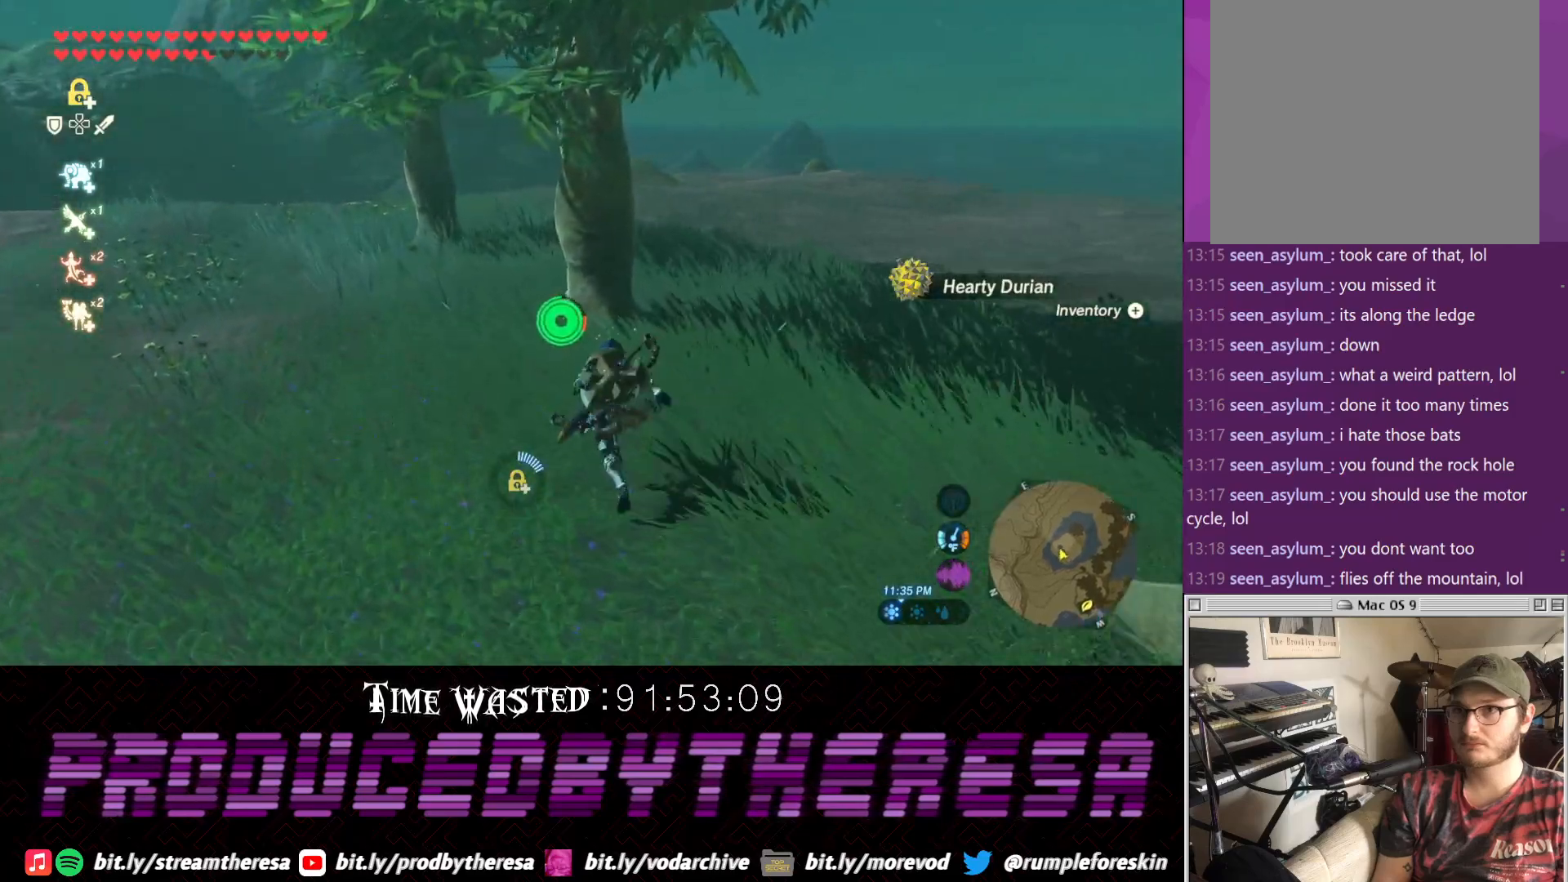
{"buttons": [], "left_stick": "up", "right_stick": "center", "events": [[267, "CROSS", "up"], [383, "SQUARE", "down"], [467, "SQUARE", "up"]]}
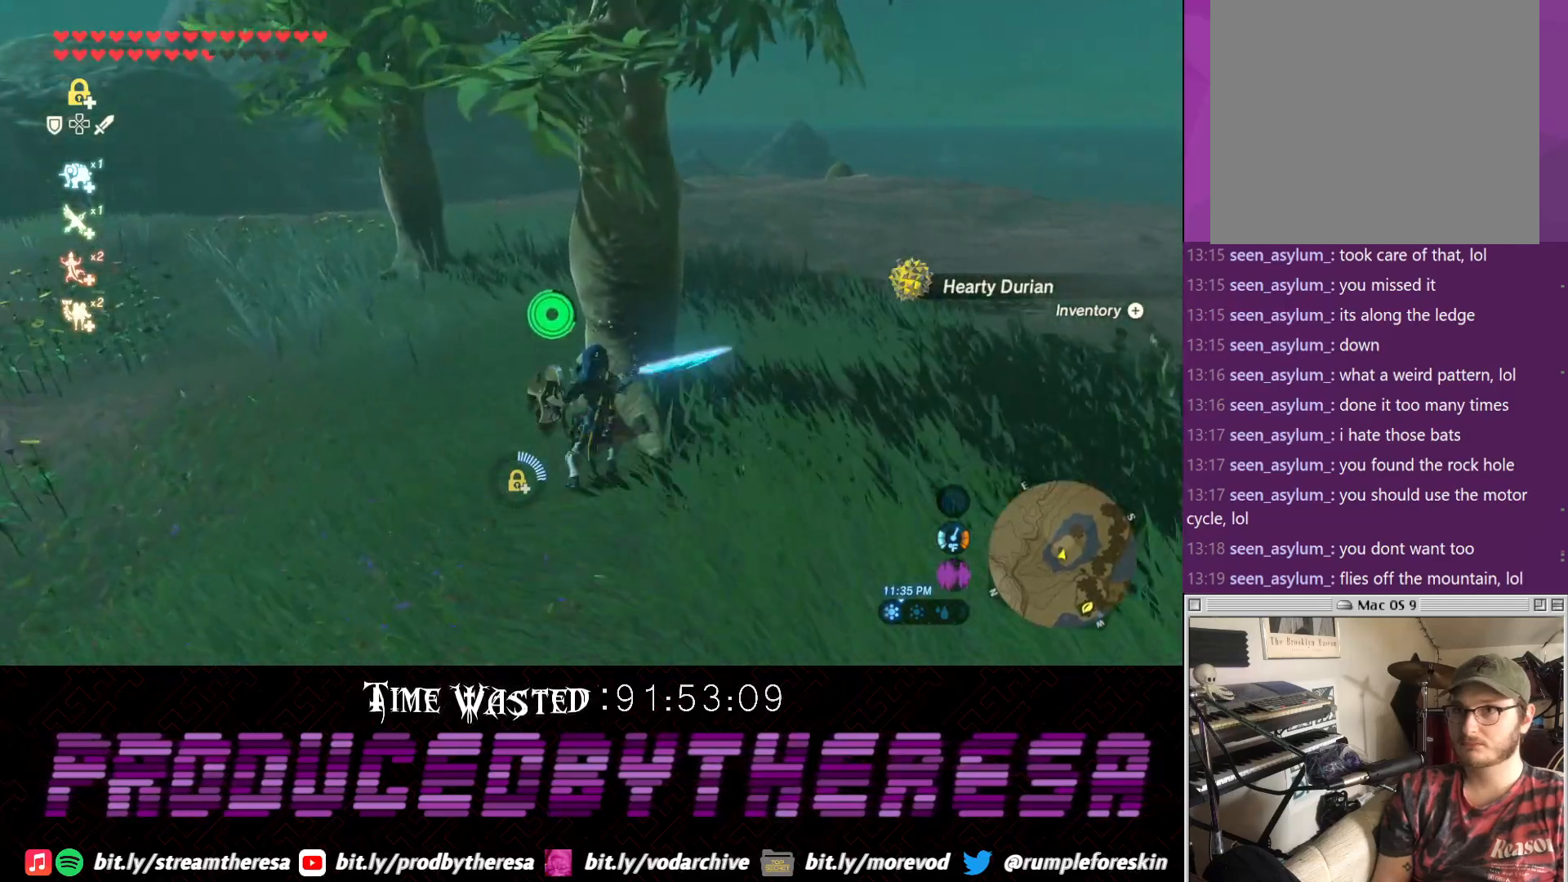
{"buttons": [], "left_stick": "center", "right_stick": "right", "events": [[100, "left_stick", "center"], [217, "right_stick", "up-right"], [300, "right_stick", "right"]]}
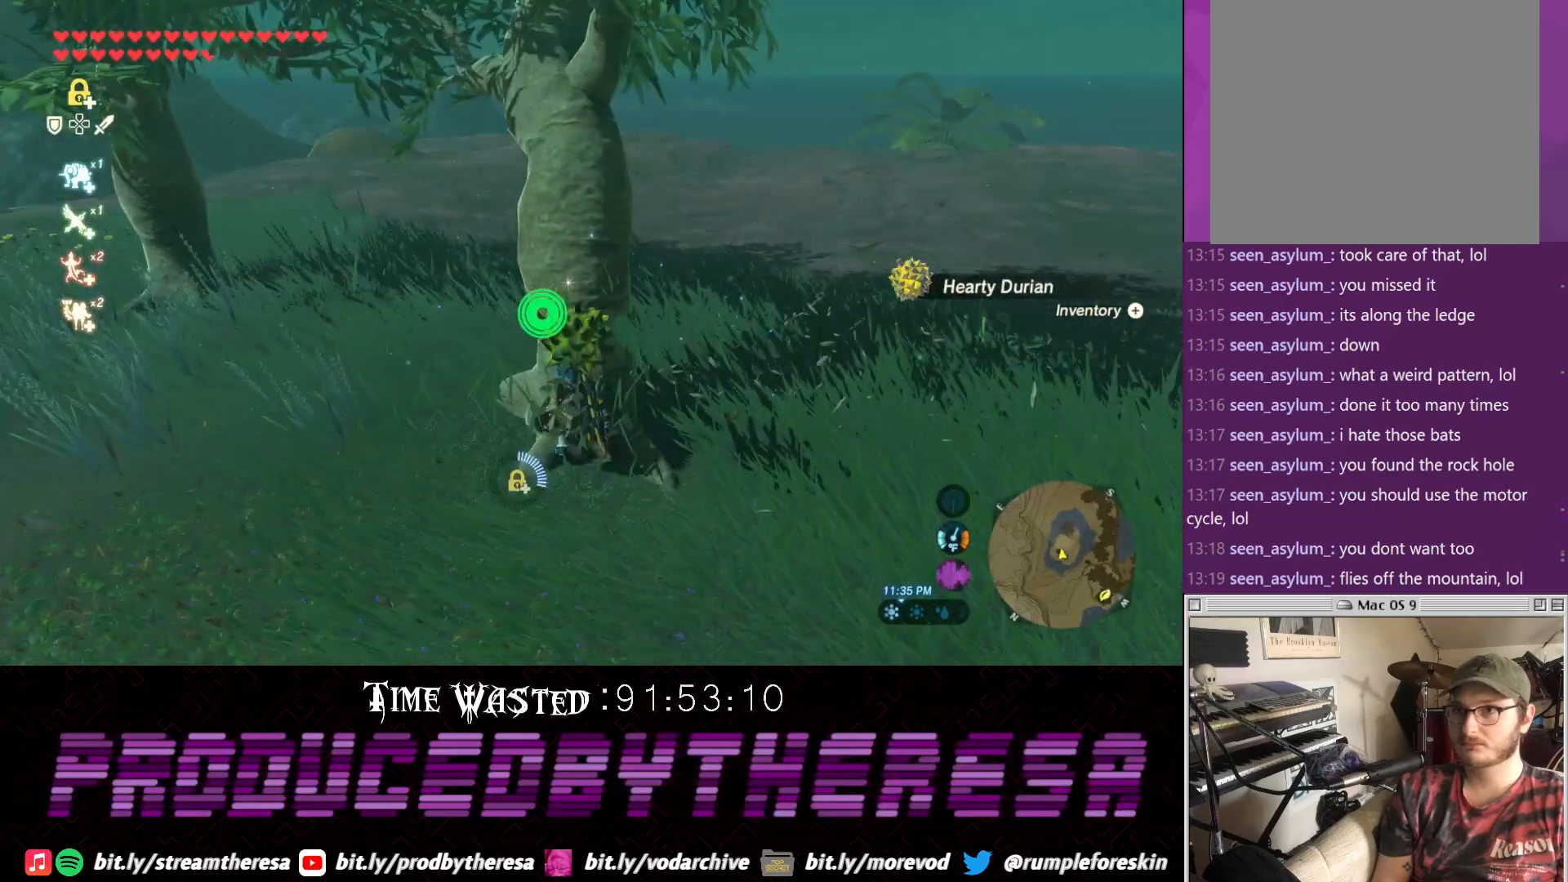
{"buttons": [], "left_stick": "down-left", "right_stick": "center", "events": [[50, "right_stick", "center"], [167, "CIRCLE", "down"], [250, "CIRCLE", "up"], [250, "left_stick", "down"], [317, "CIRCLE", "down"], [400, "CIRCLE", "up"], [467, "left_stick", "down-left"]]}
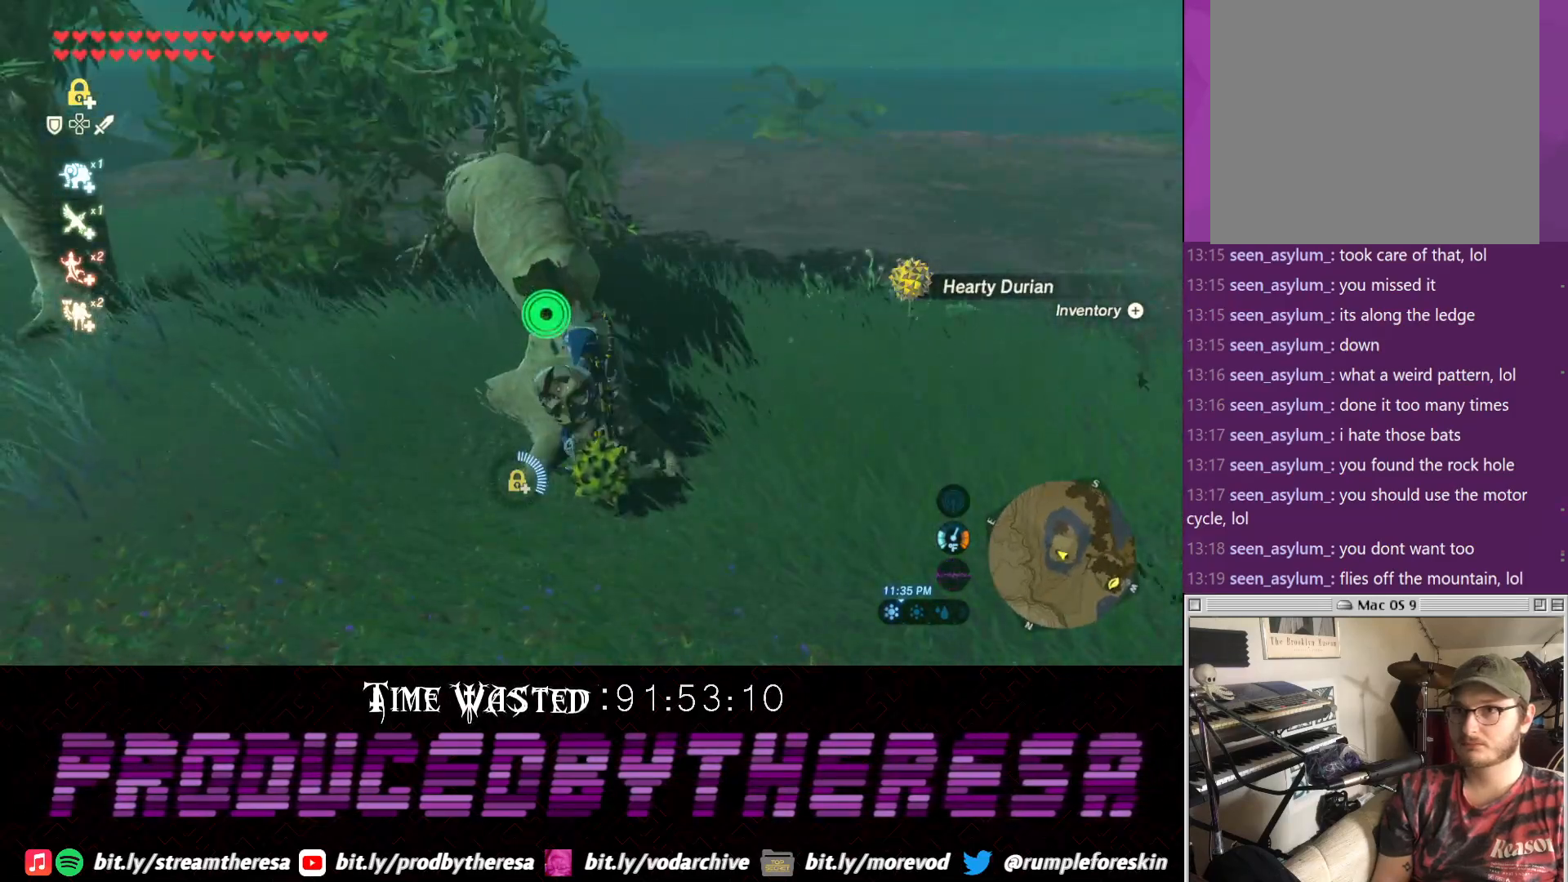
{"buttons": ["CROSS"], "left_stick": "up-left", "right_stick": "center", "events": [[33, "CIRCLE", "down"], [100, "CIRCLE", "up"], [167, "CIRCLE", "down"], [283, "left_stick", "left"], [350, "CIRCLE", "up"], [483, "CROSS", "down"], [483, "left_stick", "up-left"]]}
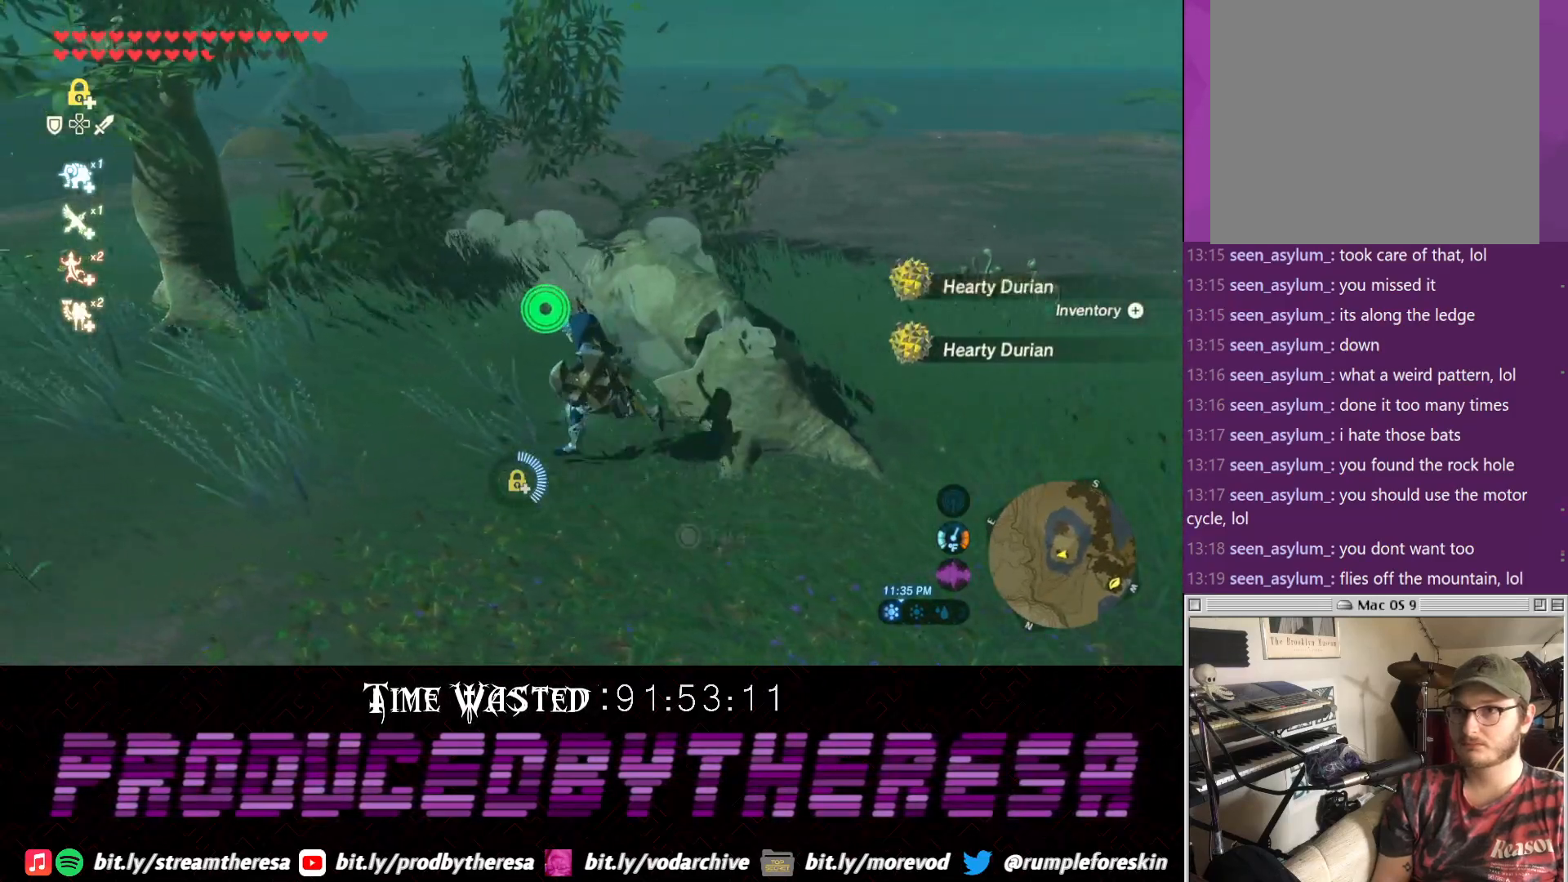
{"buttons": ["CROSS"], "left_stick": "up-left", "right_stick": "center", "events": []}
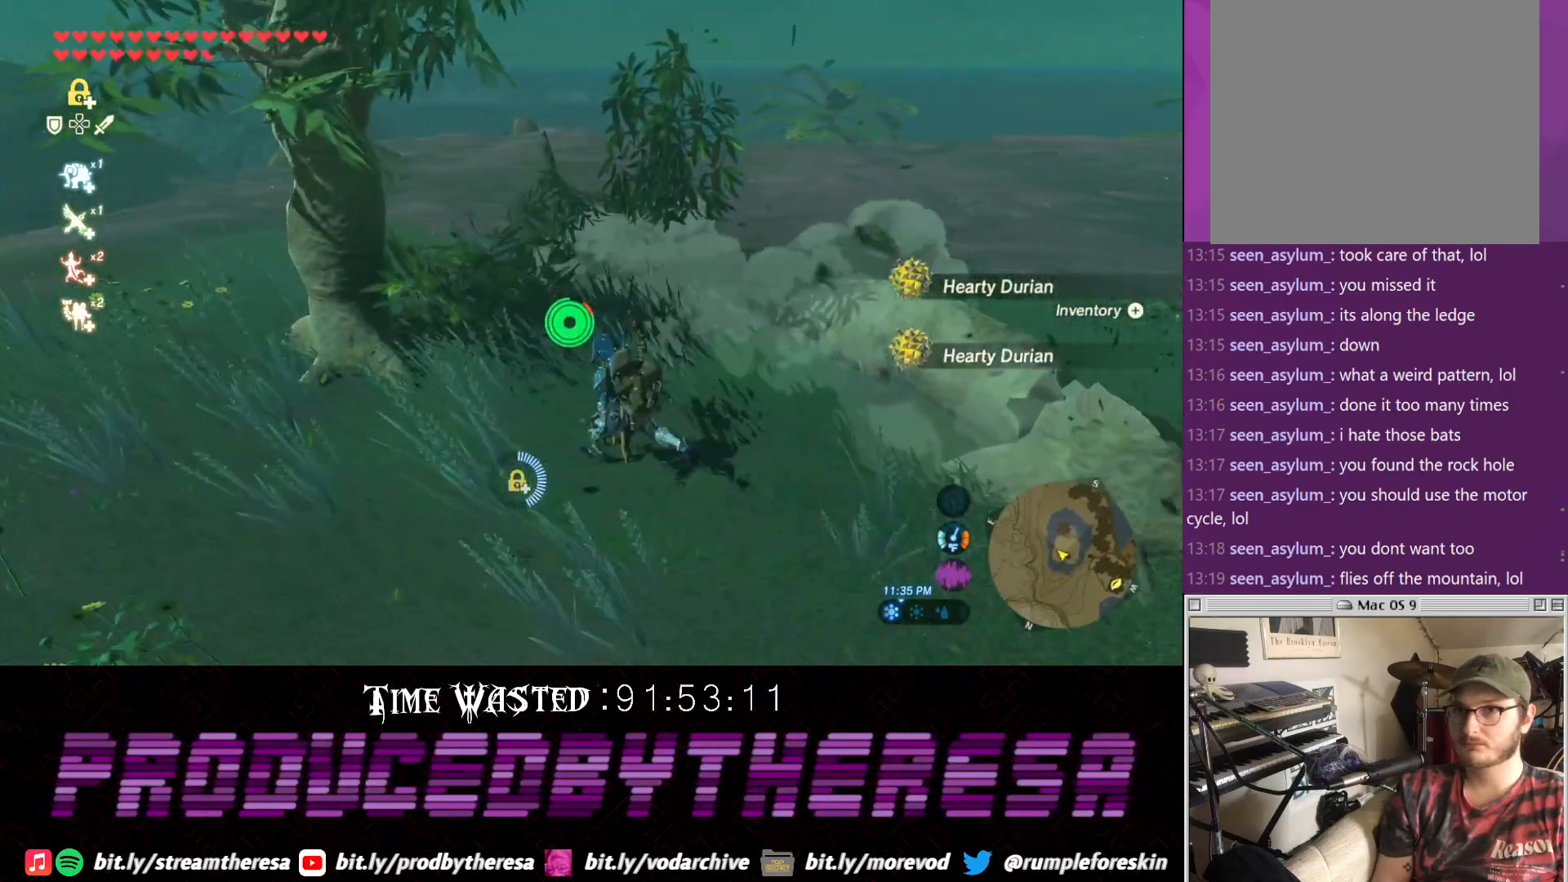
{"buttons": [], "left_stick": "center", "right_stick": "center", "events": [[117, "CROSS", "up"], [150, "SQUARE", "down"], [283, "SQUARE", "up"], [483, "left_stick", "center"]]}
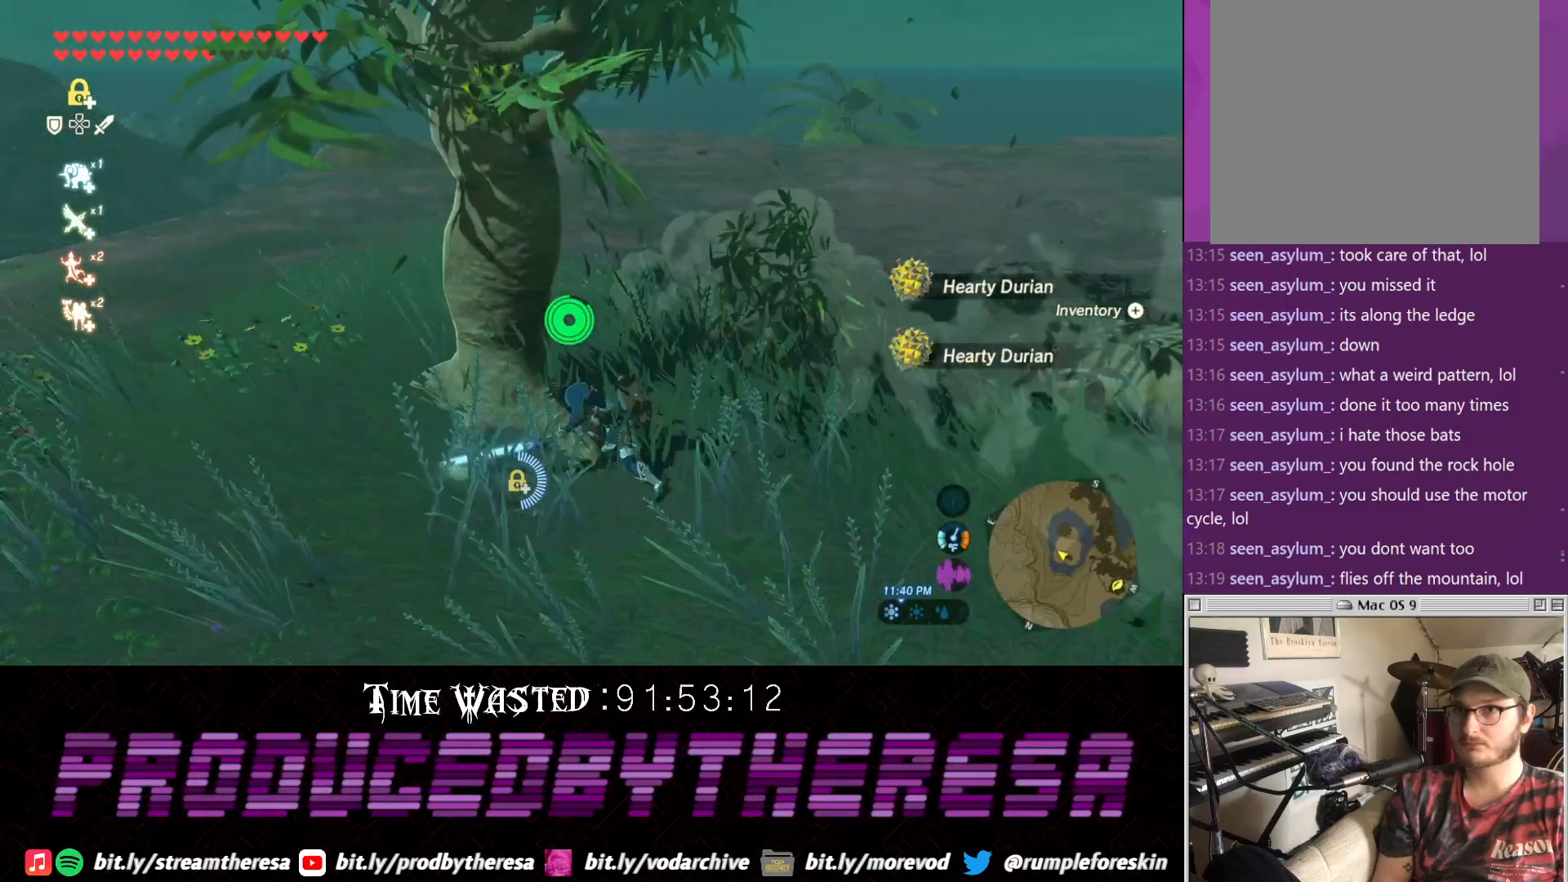
{"buttons": [], "left_stick": "center", "right_stick": "center", "events": [[183, "SQUARE", "down"], [317, "SQUARE", "up"]]}
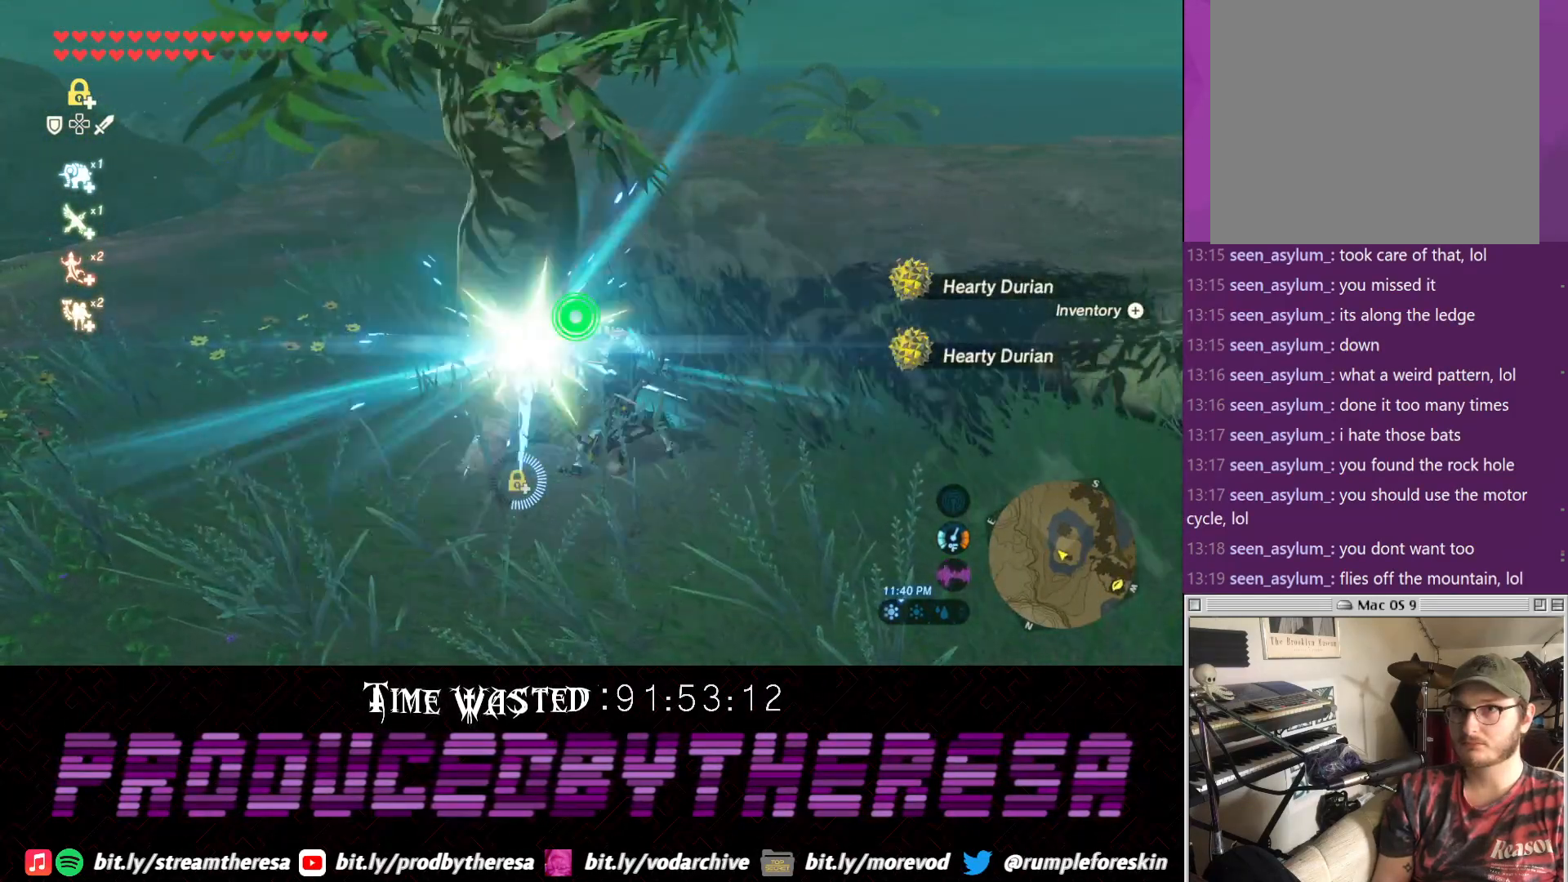
{"buttons": [], "left_stick": "down", "right_stick": "center", "events": [[417, "CIRCLE", "down"], [467, "CIRCLE", "up"], [467, "left_stick", "down"]]}